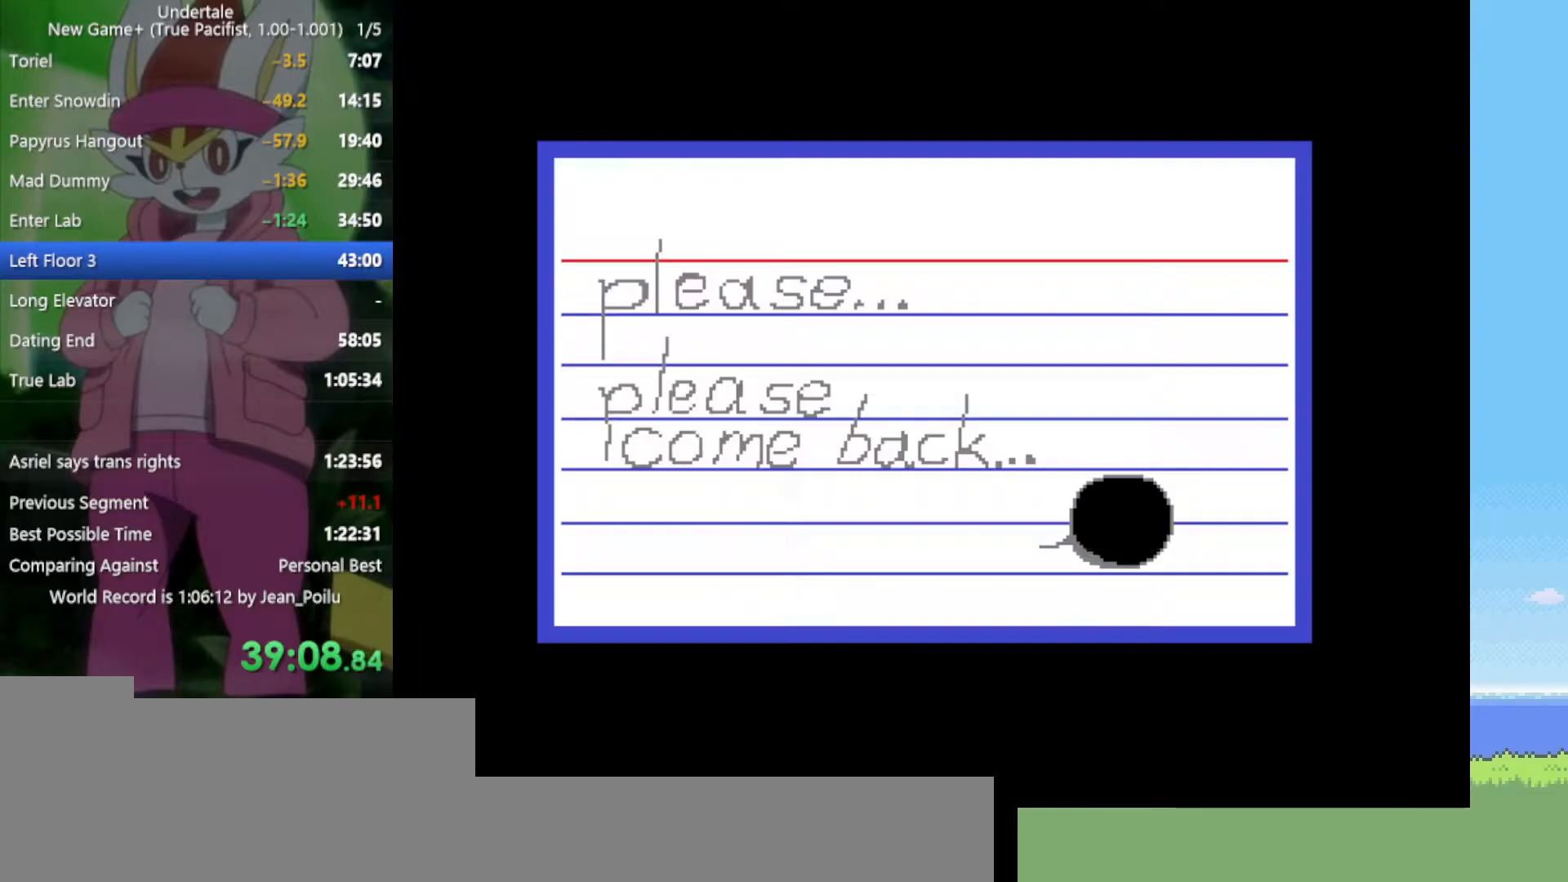
Gameplay with keyboard; each line is a JSON object with the keys held at the frame after it. "events" lists presses ("down") and releases ("up") of "c", "ctrl", "down", "left", "return", "right", "shift", "up", "x" and "z" between this image and that frame as [ms after this image, input, new state], when the widget could be followed in between. No other keys are recorded. Mouse input is not recorded.
{"keys": [], "events": [[50, "z", "up"], [84, "z", "down"], [184, "z", "up"], [267, "z", "down"], [317, "z", "up"]]}
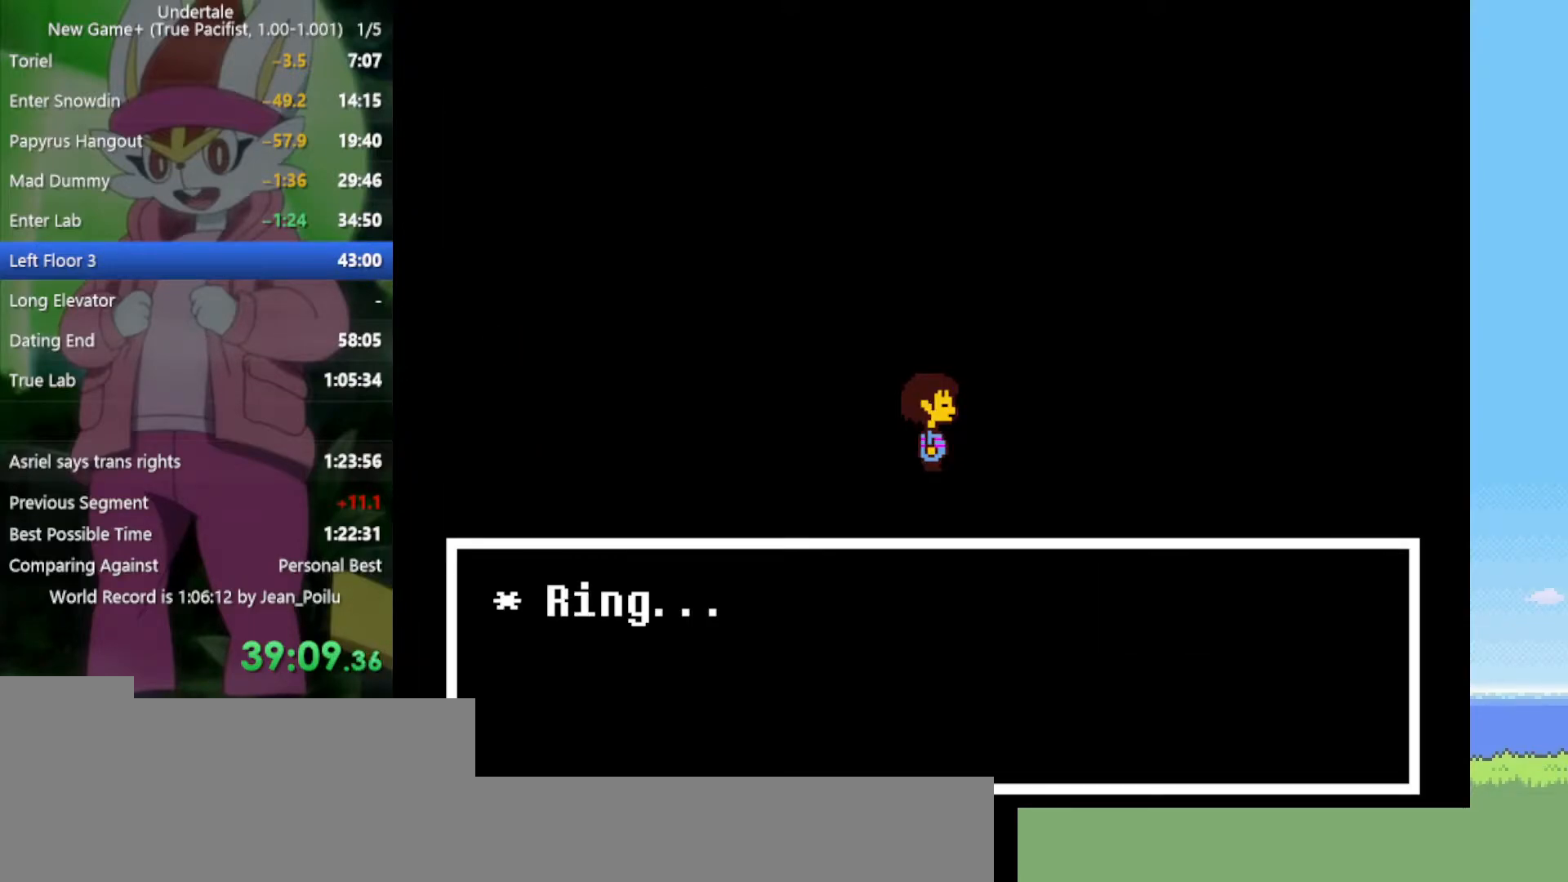
{"keys": ["right", "z"], "events": [[50, "right", "down"], [184, "z", "down"], [284, "x", "down"], [317, "z", "up"], [417, "x", "up"], [467, "z", "down"]]}
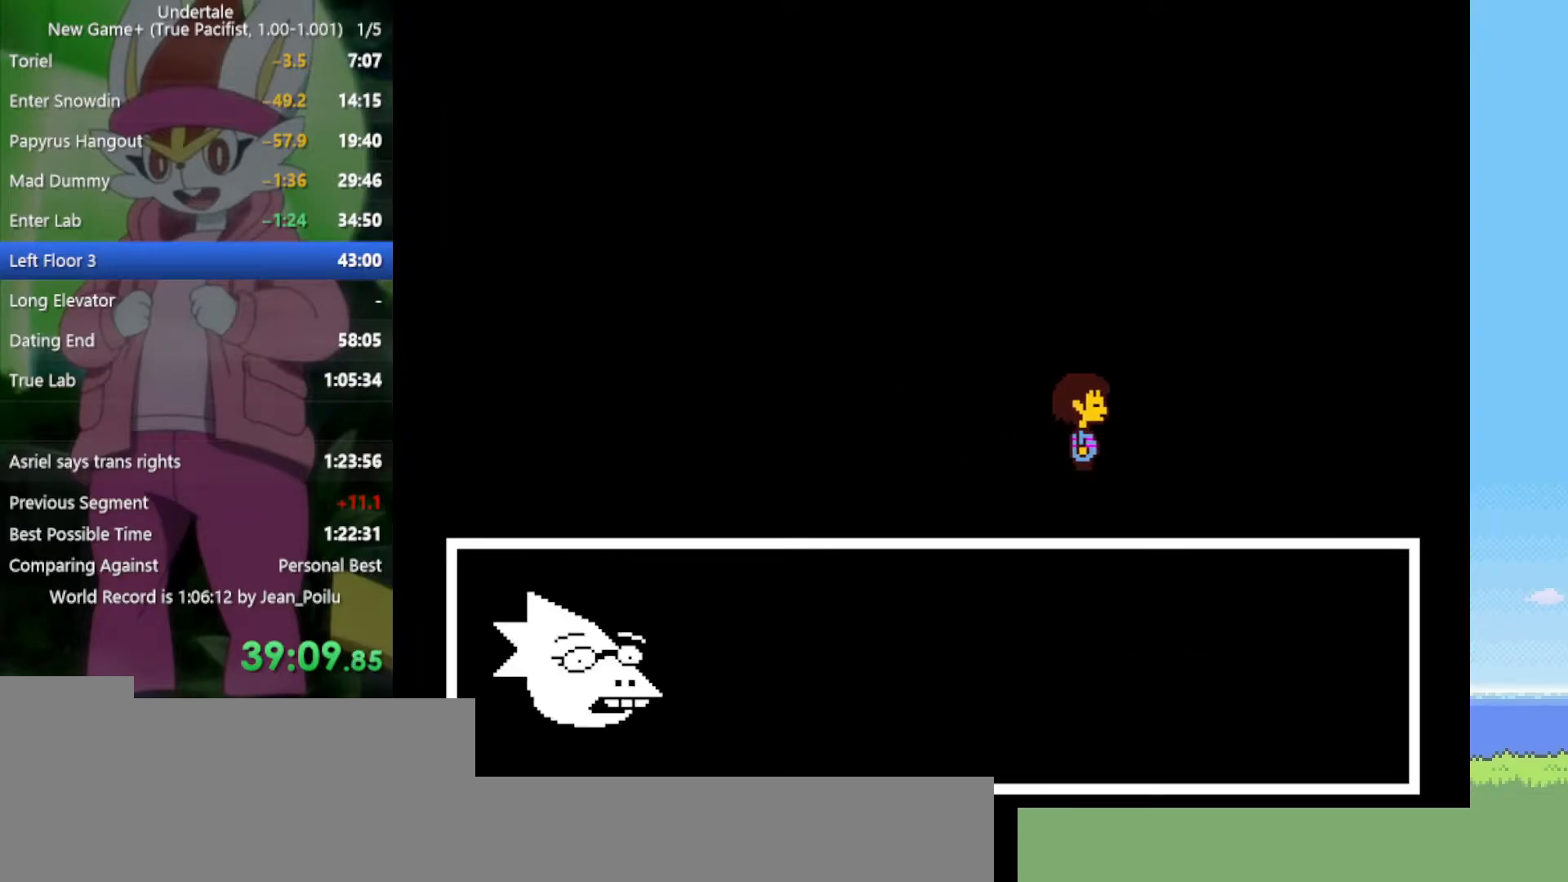
{"keys": ["right", "x", "z"], "events": [[50, "x", "down"], [100, "z", "up"], [134, "x", "up"], [184, "z", "down"], [284, "x", "down"], [284, "z", "up"], [334, "x", "up"], [367, "return", "down"], [367, "shift", "down"], [417, "z", "down"], [467, "return", "up"], [467, "shift", "up"], [467, "x", "down"]]}
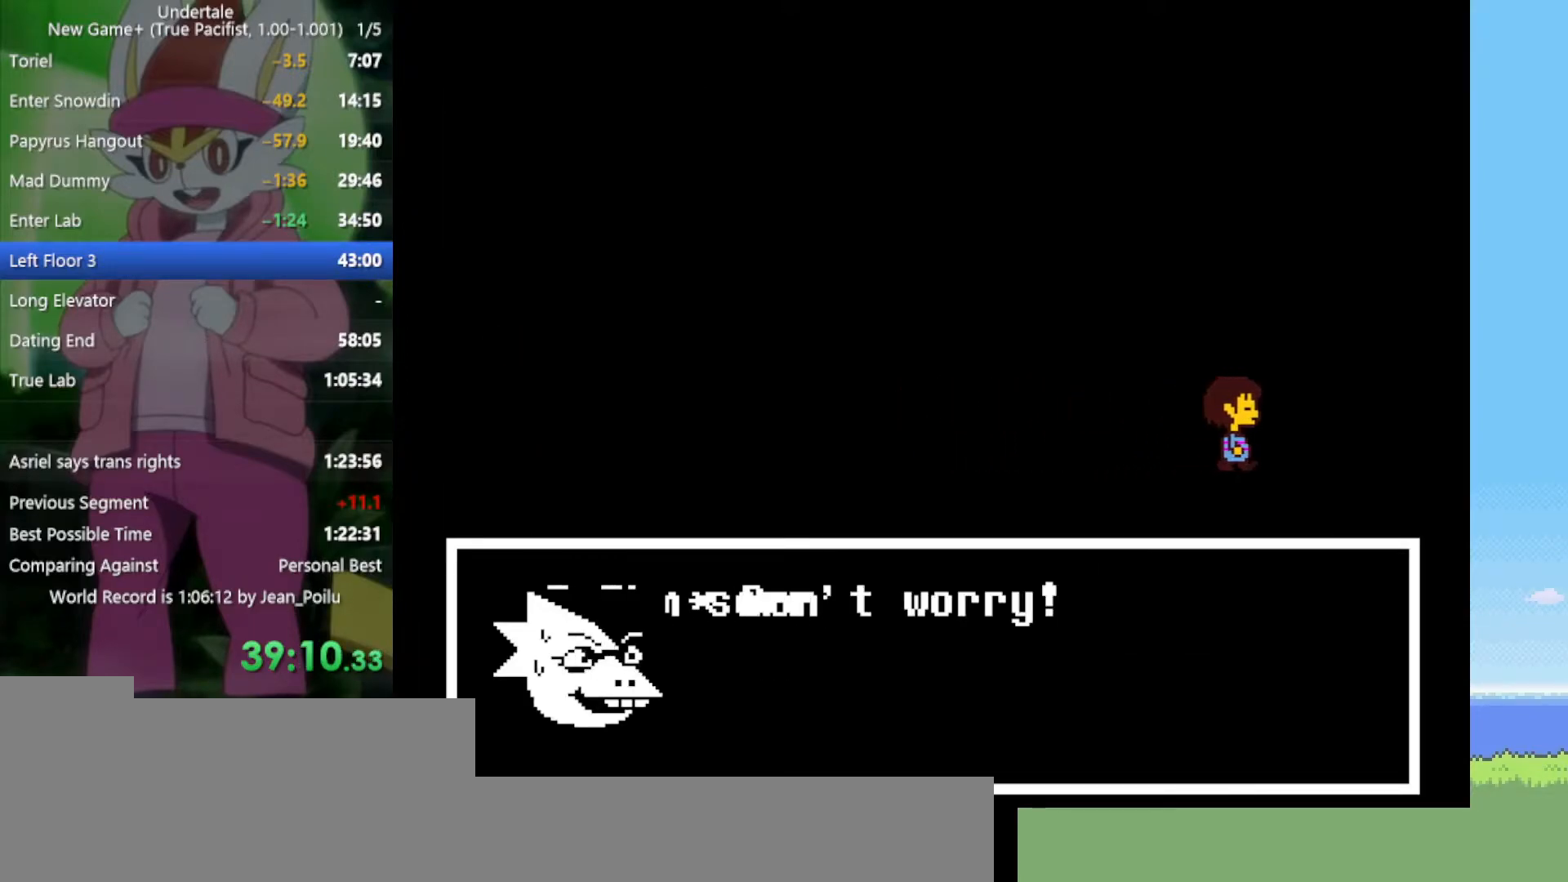
{"keys": ["right", "x"], "events": [[17, "z", "up"], [50, "x", "up"], [100, "return", "down"], [100, "shift", "down"], [100, "z", "down"], [200, "return", "up"], [200, "shift", "up"], [200, "x", "down"], [234, "z", "up"], [284, "shift", "down"], [284, "x", "up"], [334, "return", "down"], [384, "return", "up"], [384, "shift", "up"], [384, "z", "down"], [417, "x", "down"], [467, "z", "up"]]}
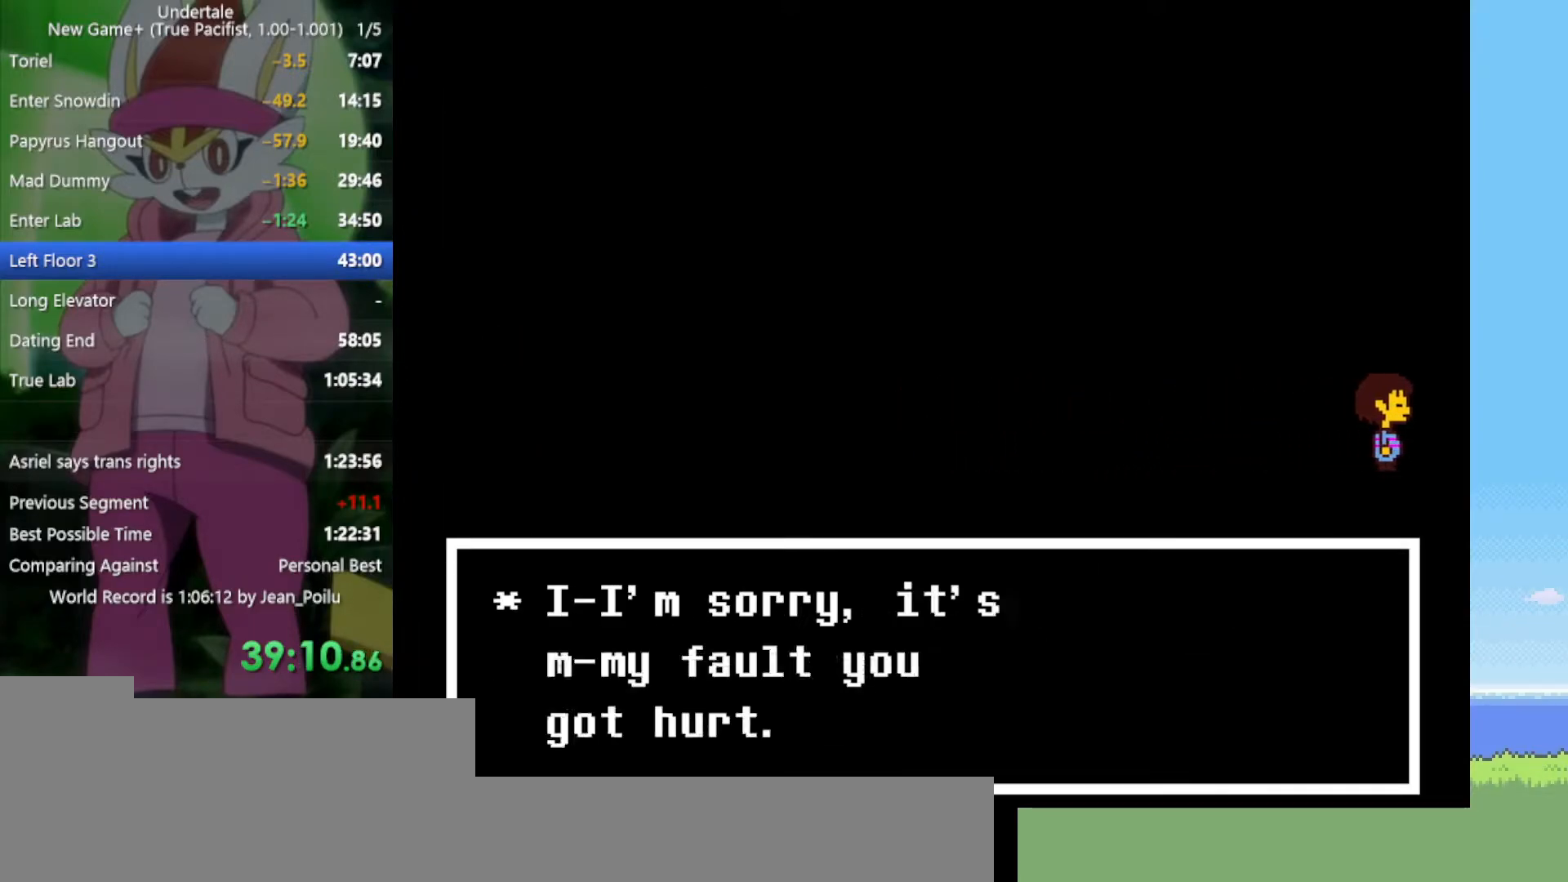
{"keys": ["right"], "events": [[17, "x", "up"], [67, "z", "down"], [100, "x", "down"], [150, "z", "up"], [200, "x", "up"], [284, "z", "down"], [334, "x", "down"], [334, "z", "up"], [434, "x", "up"]]}
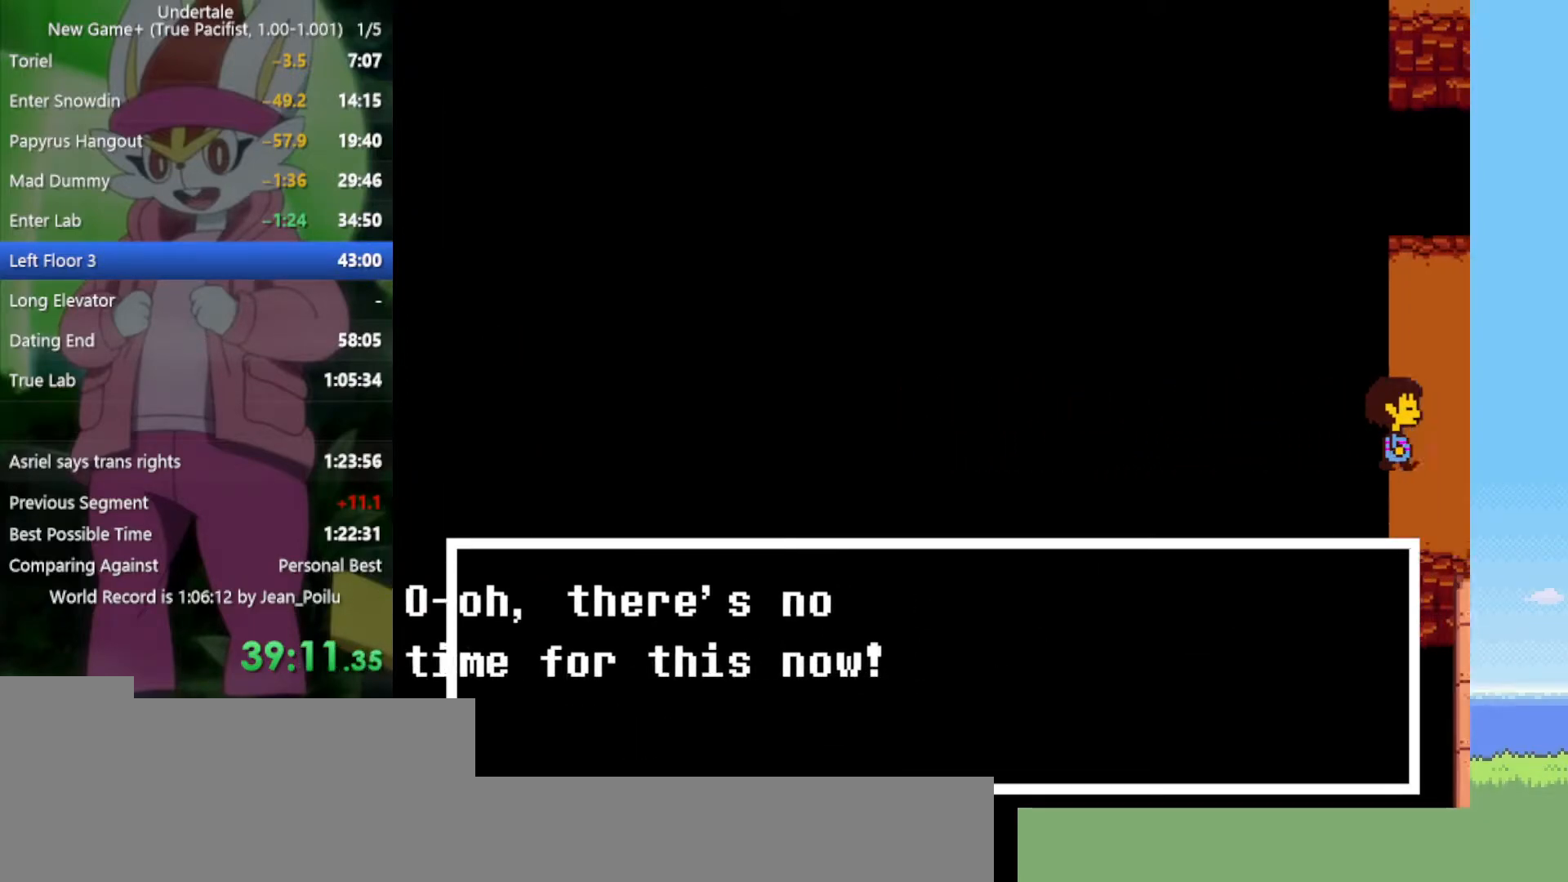
{"keys": ["right"], "events": []}
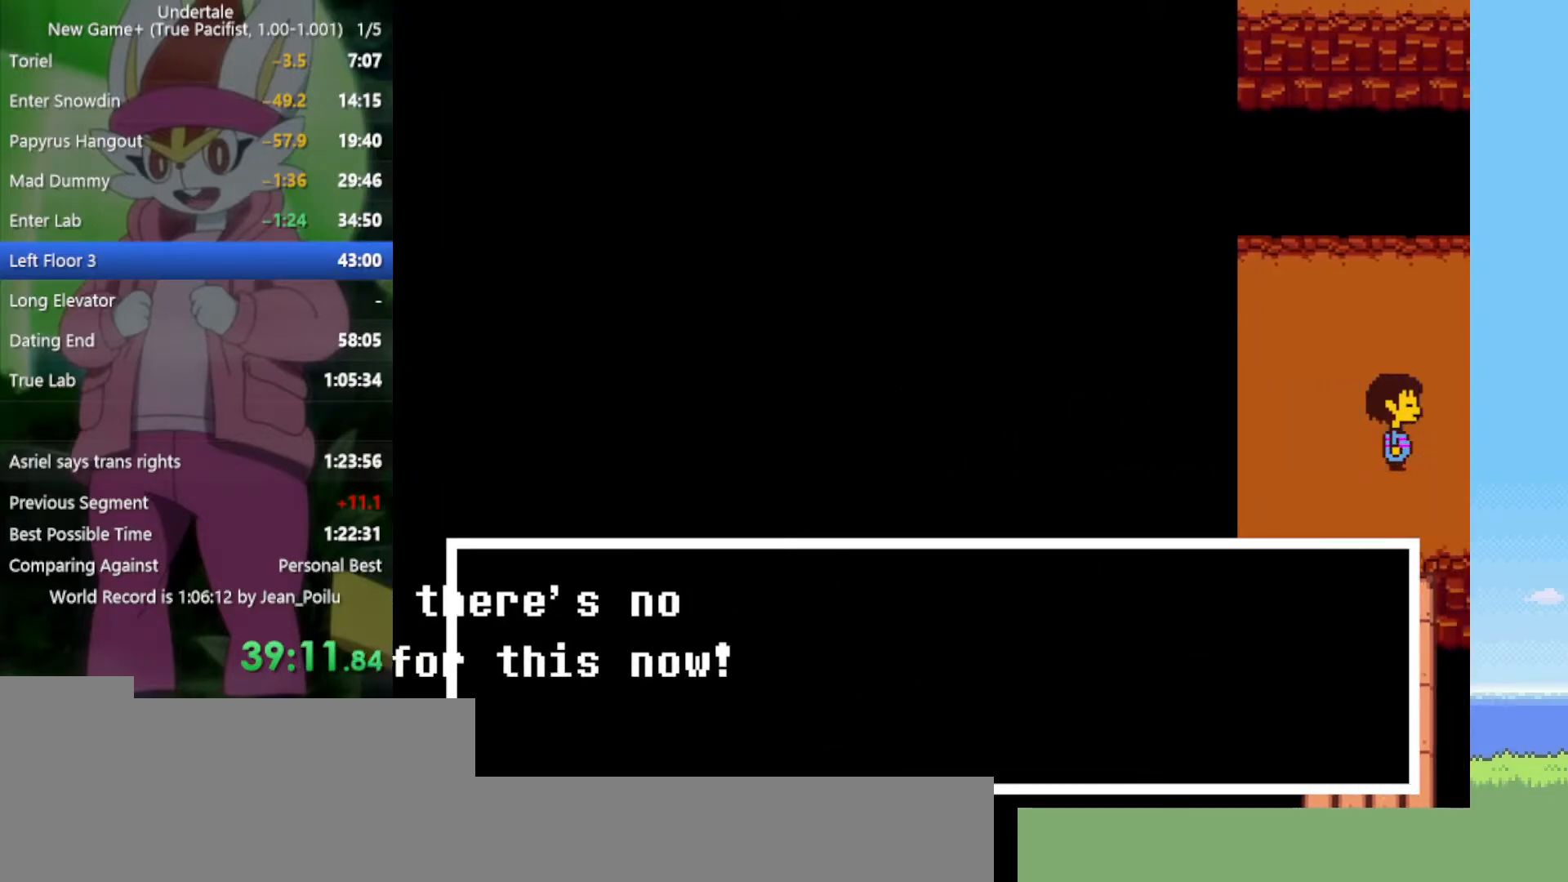
{"keys": ["right"], "events": []}
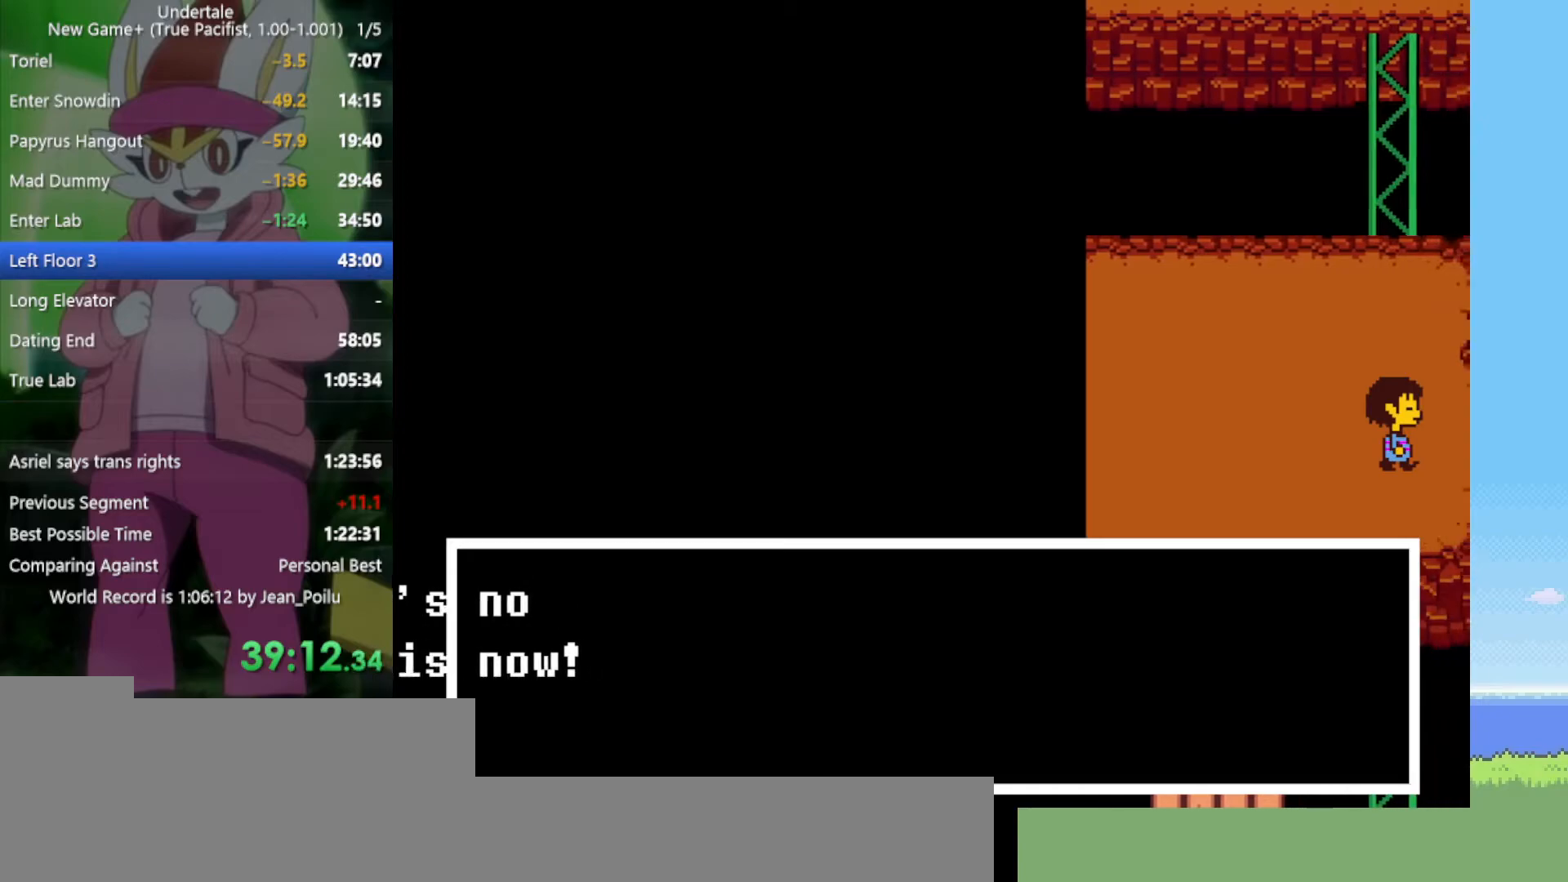
{"keys": ["right"], "events": []}
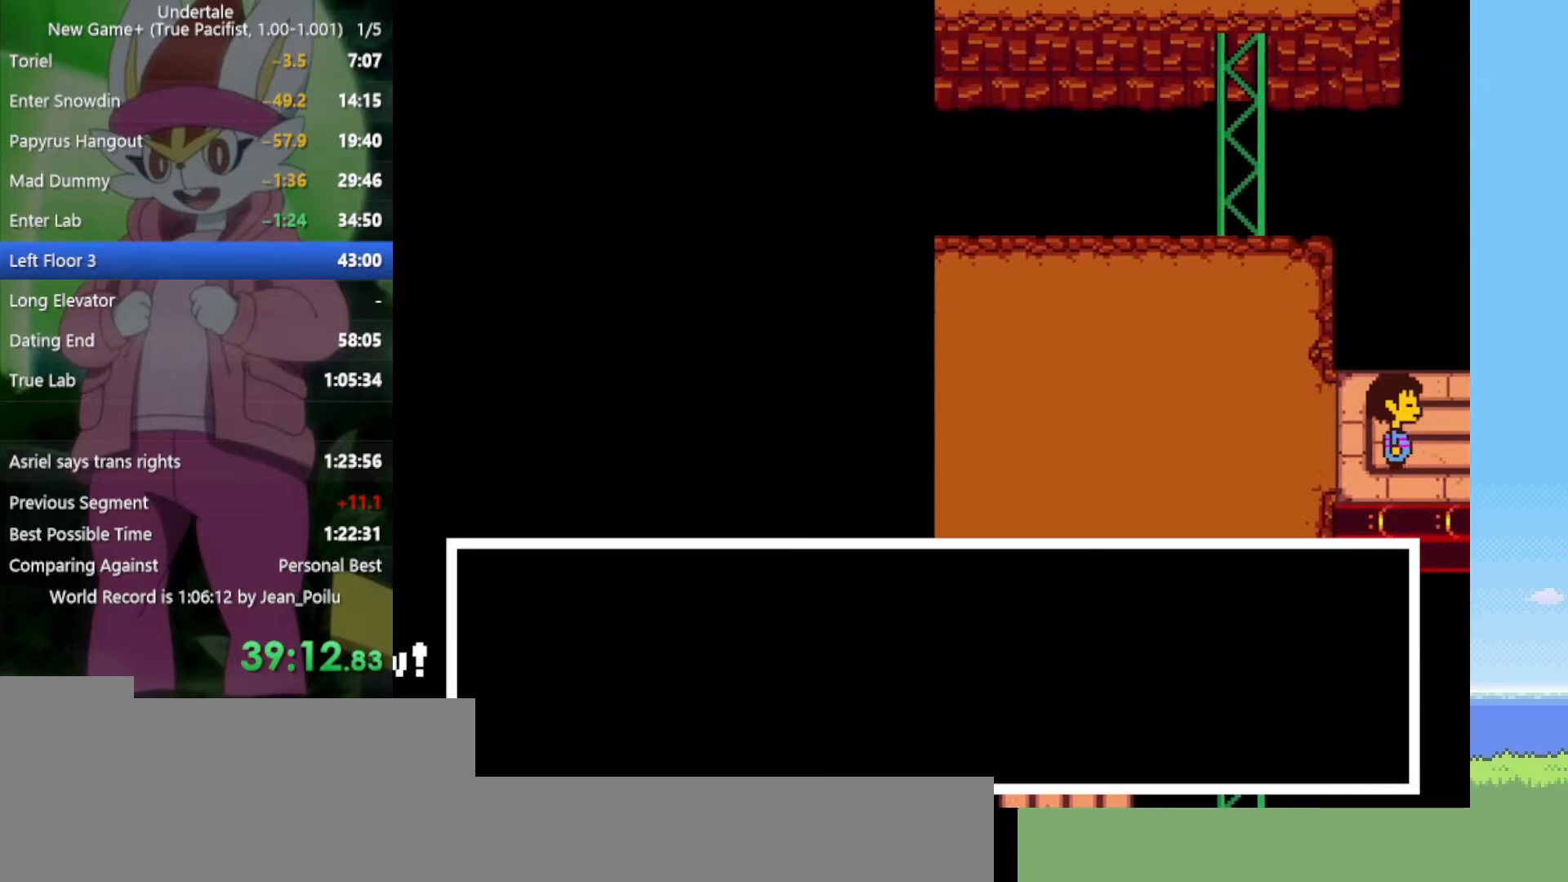
{"keys": ["right"], "events": [[34, "up", "down"], [67, "up", "up"]]}
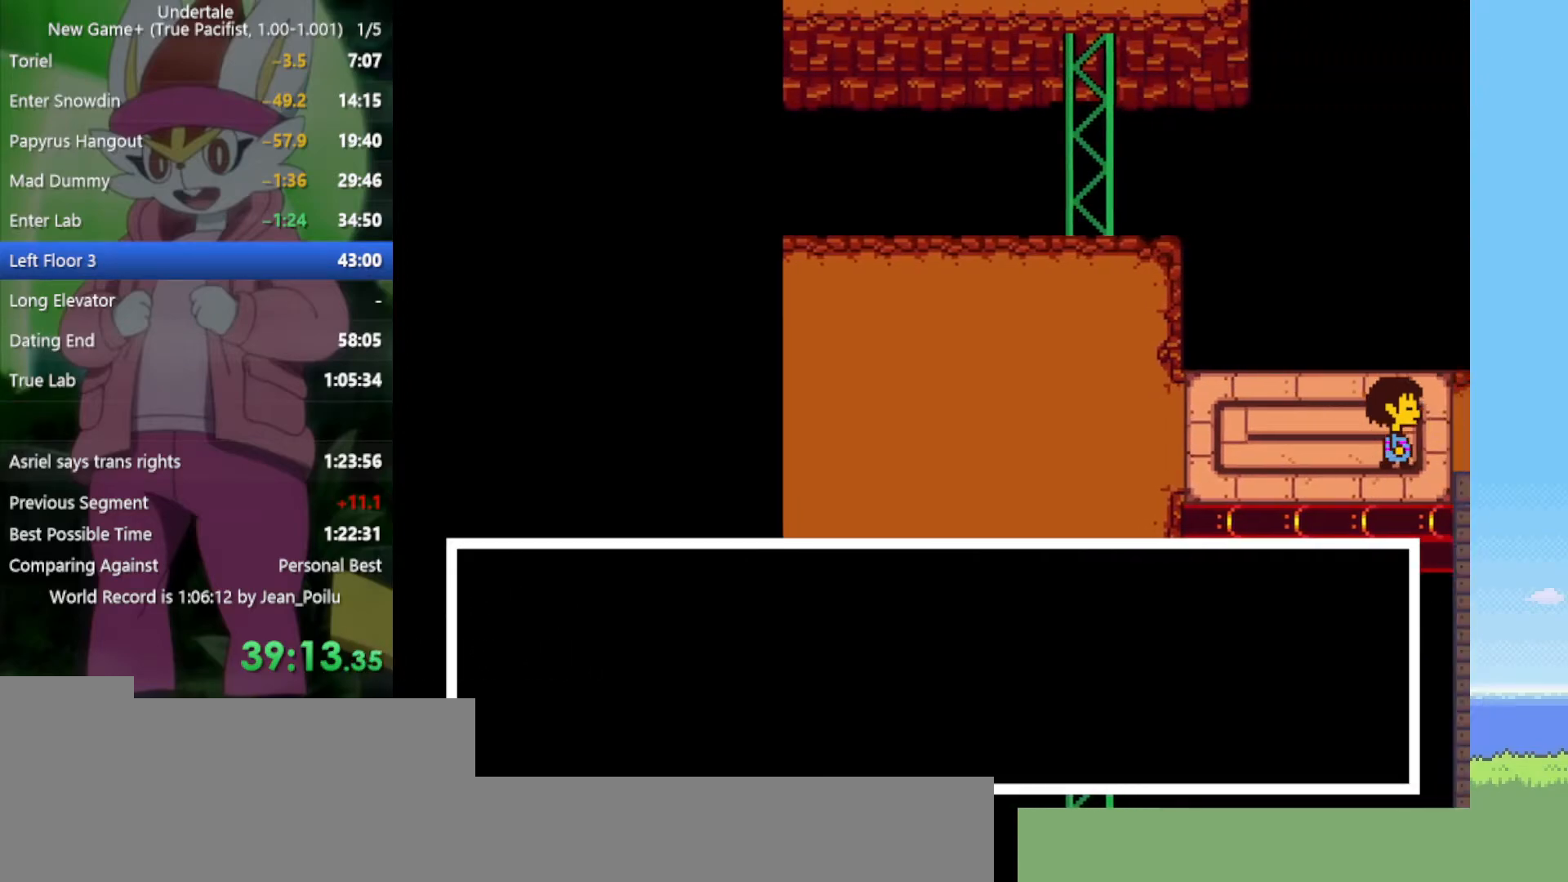
{"keys": ["right"], "events": []}
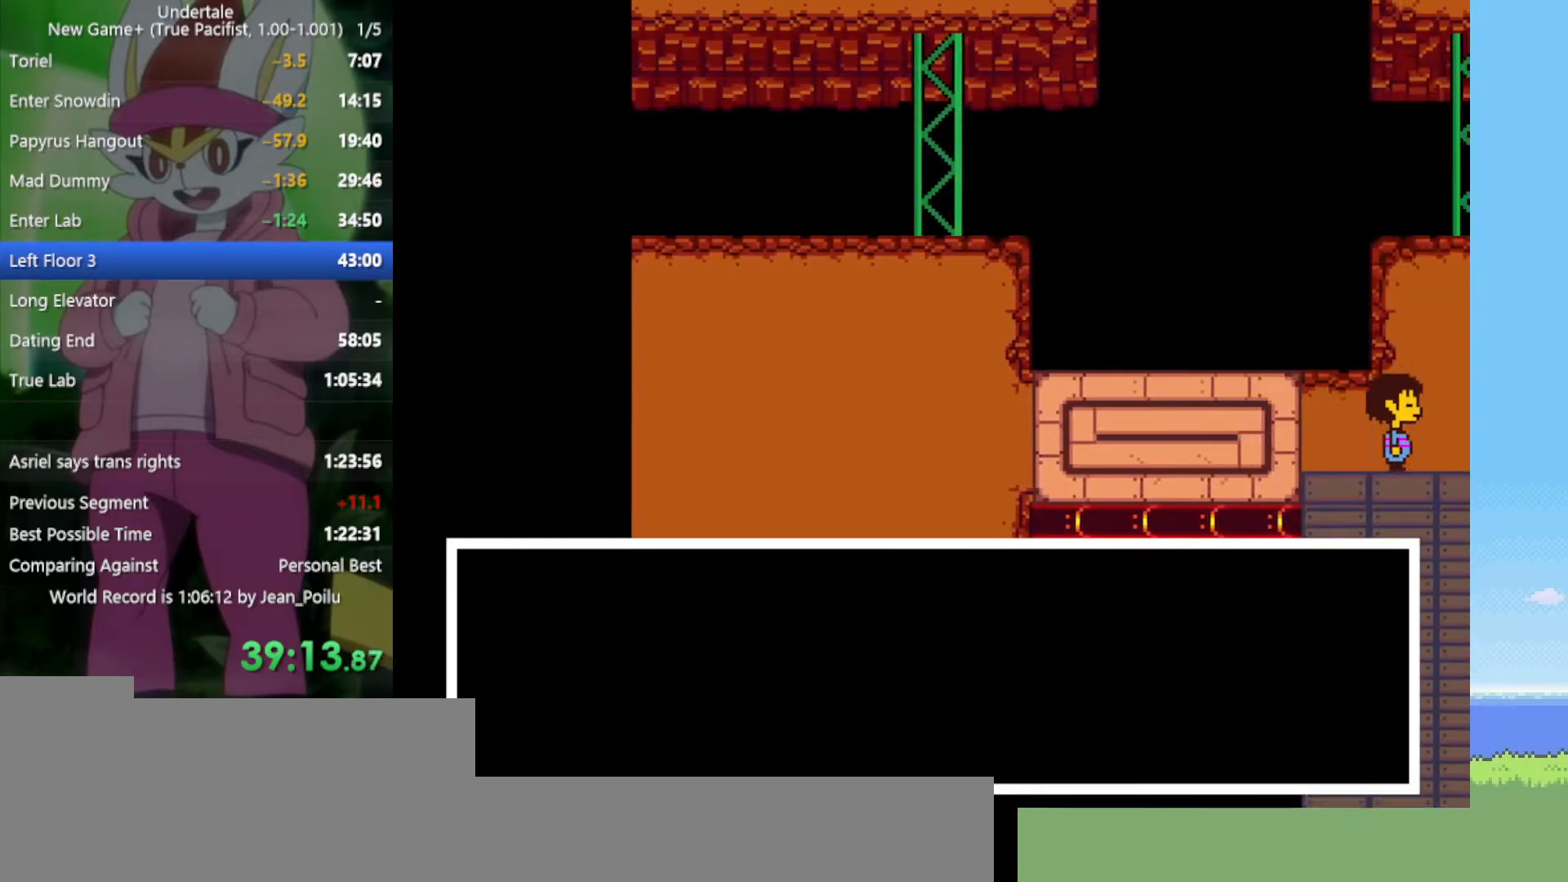
{"keys": ["right"], "events": []}
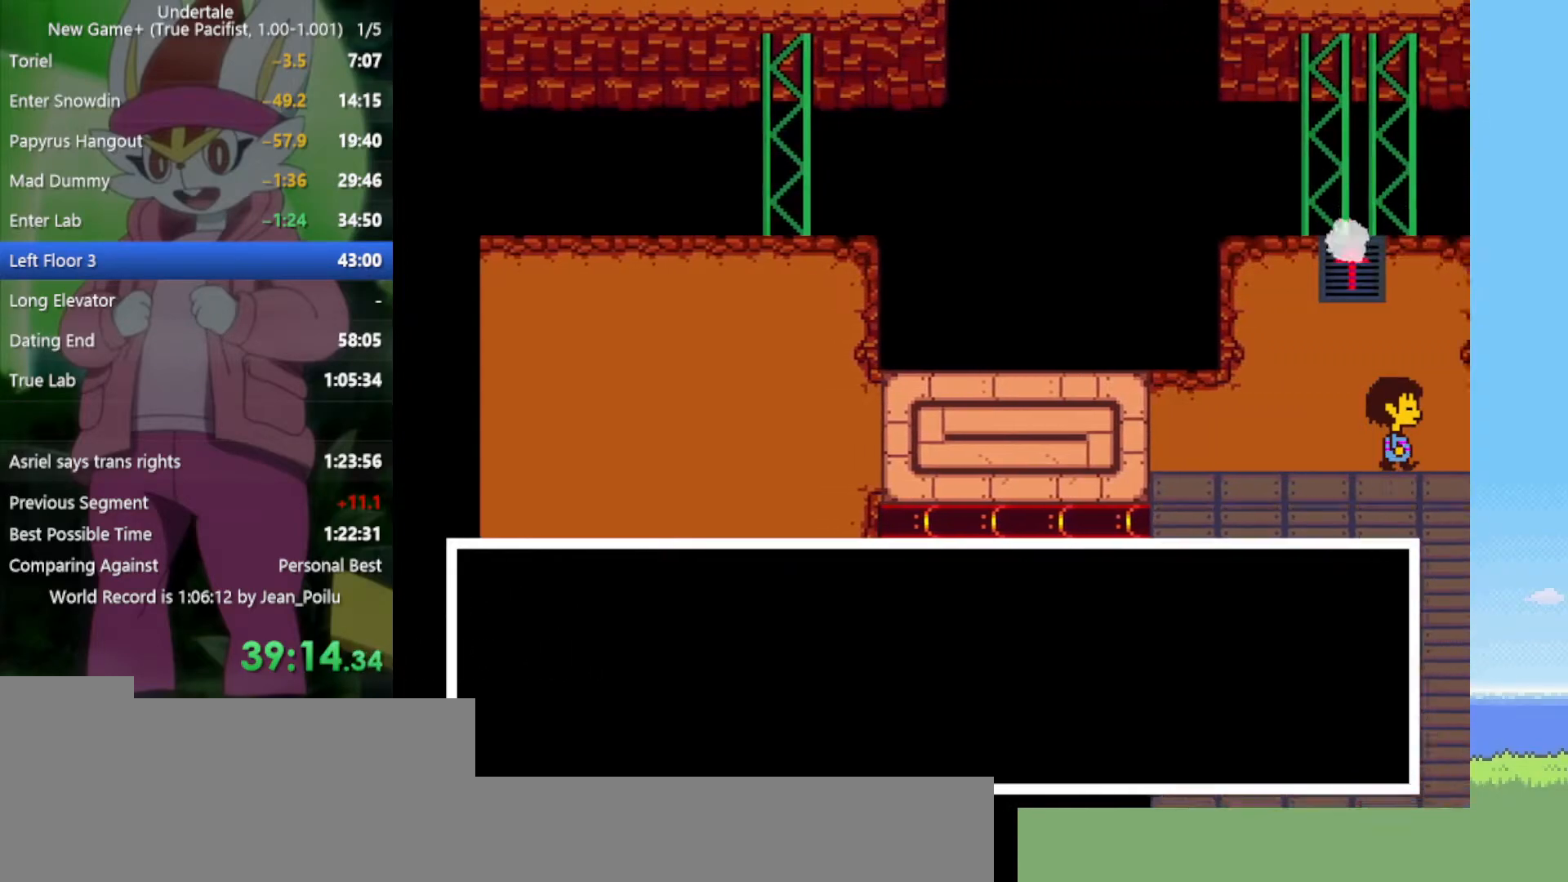
{"keys": ["right"], "events": []}
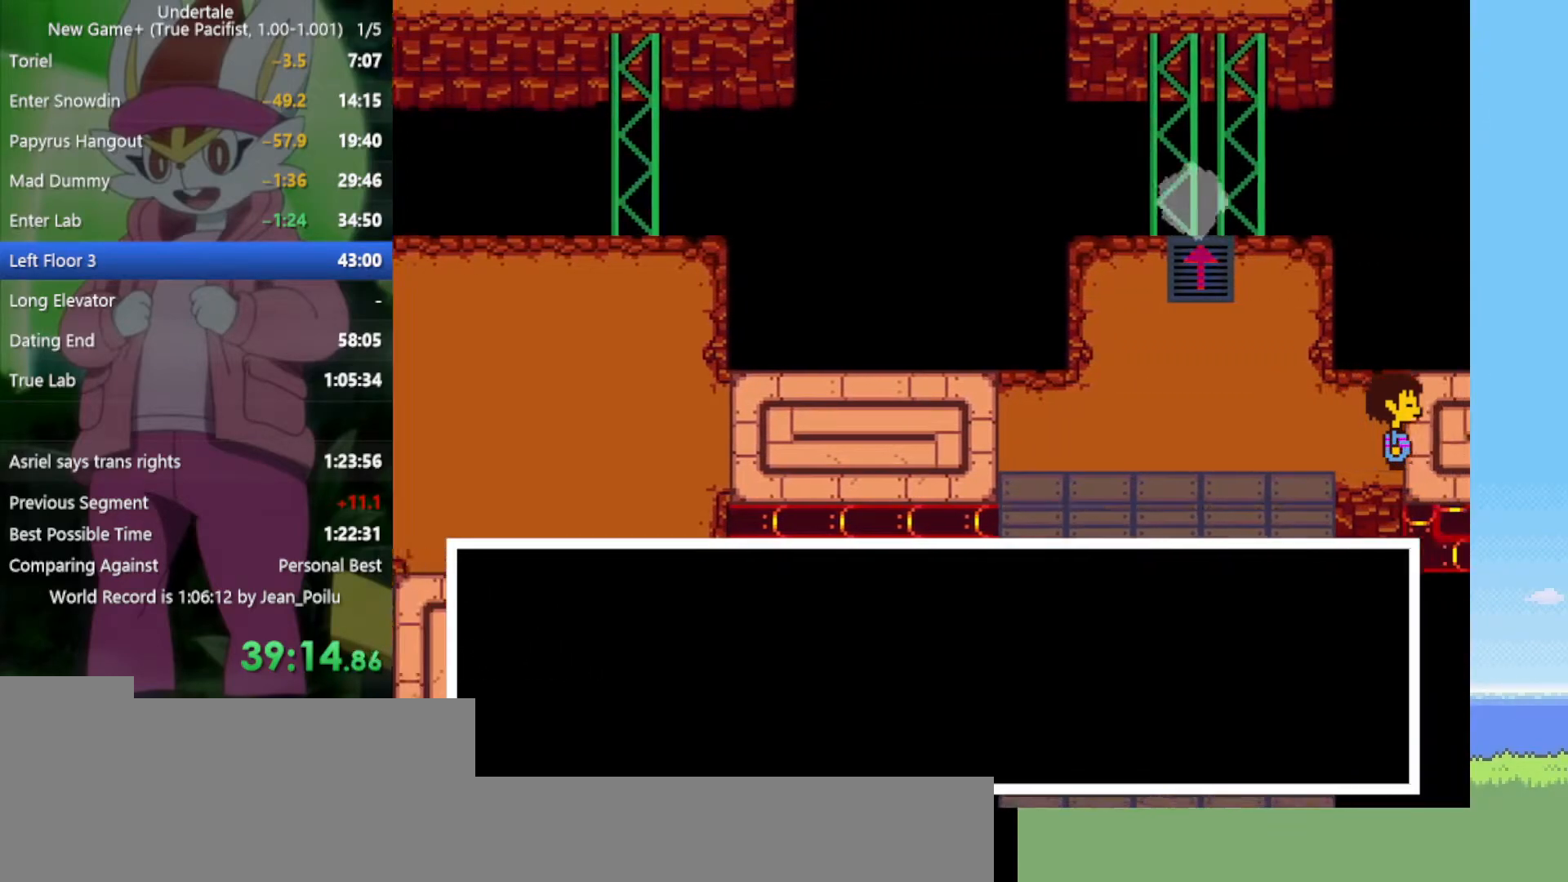
{"keys": ["right"], "events": [[84, "up", "down"], [134, "up", "up"]]}
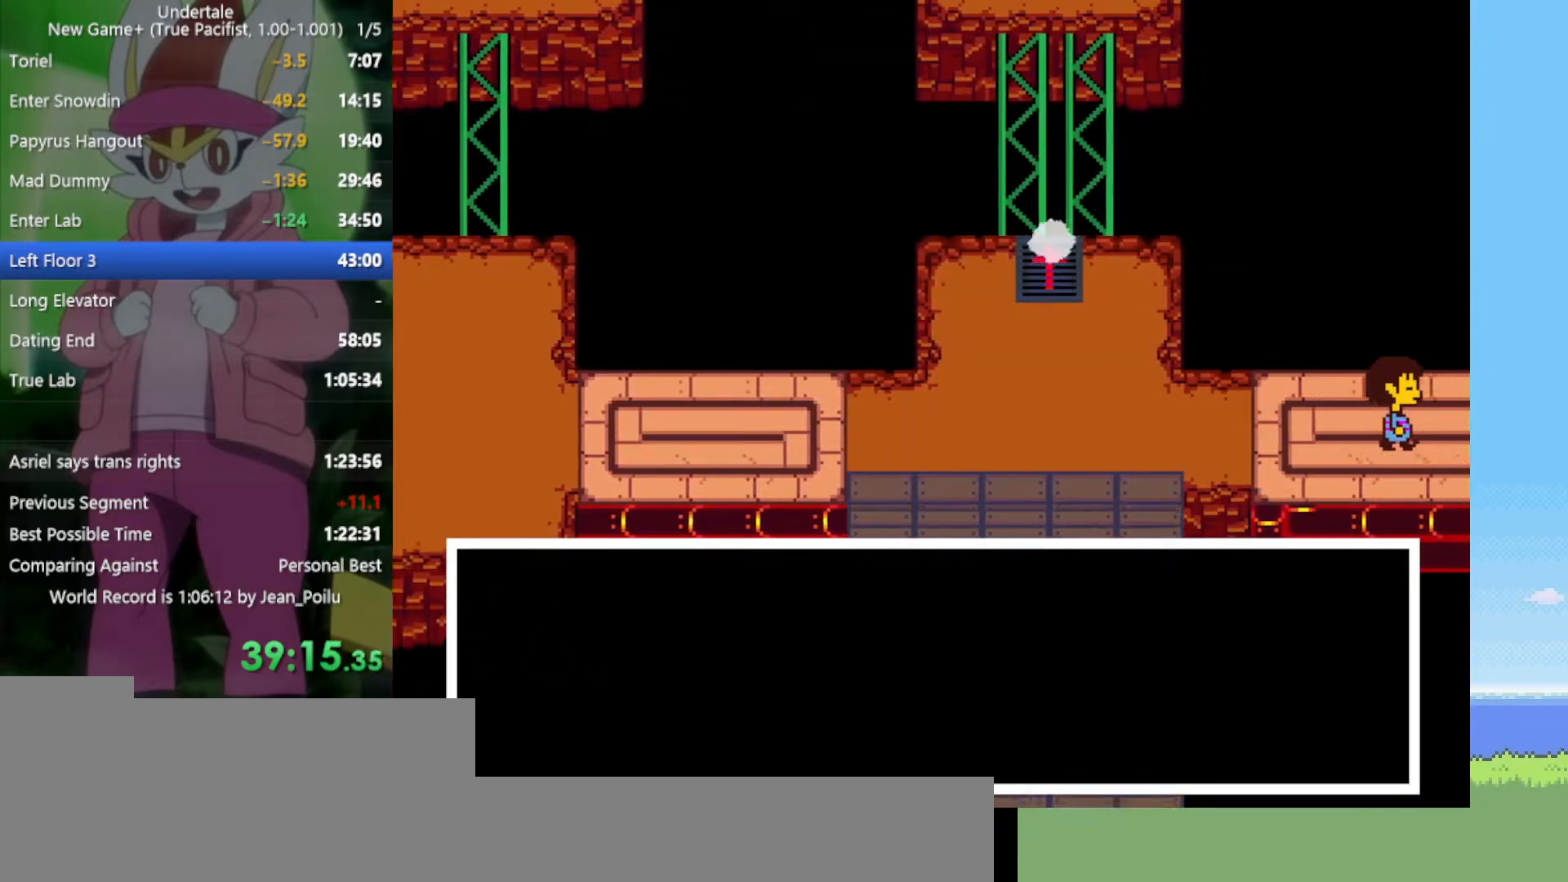
{"keys": ["right"], "events": []}
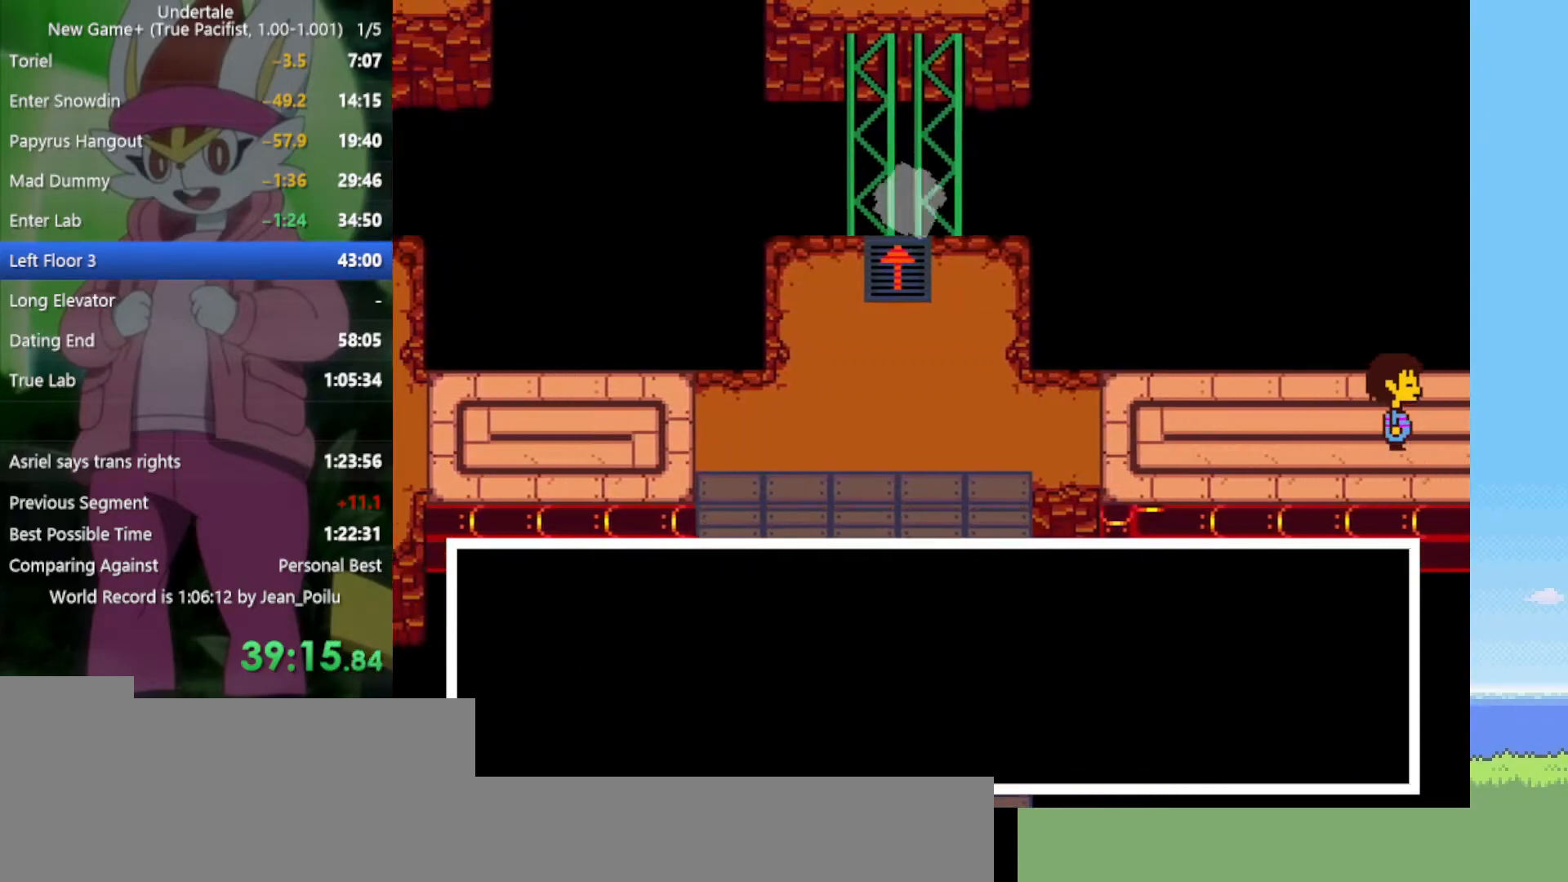
{"keys": ["right"], "events": []}
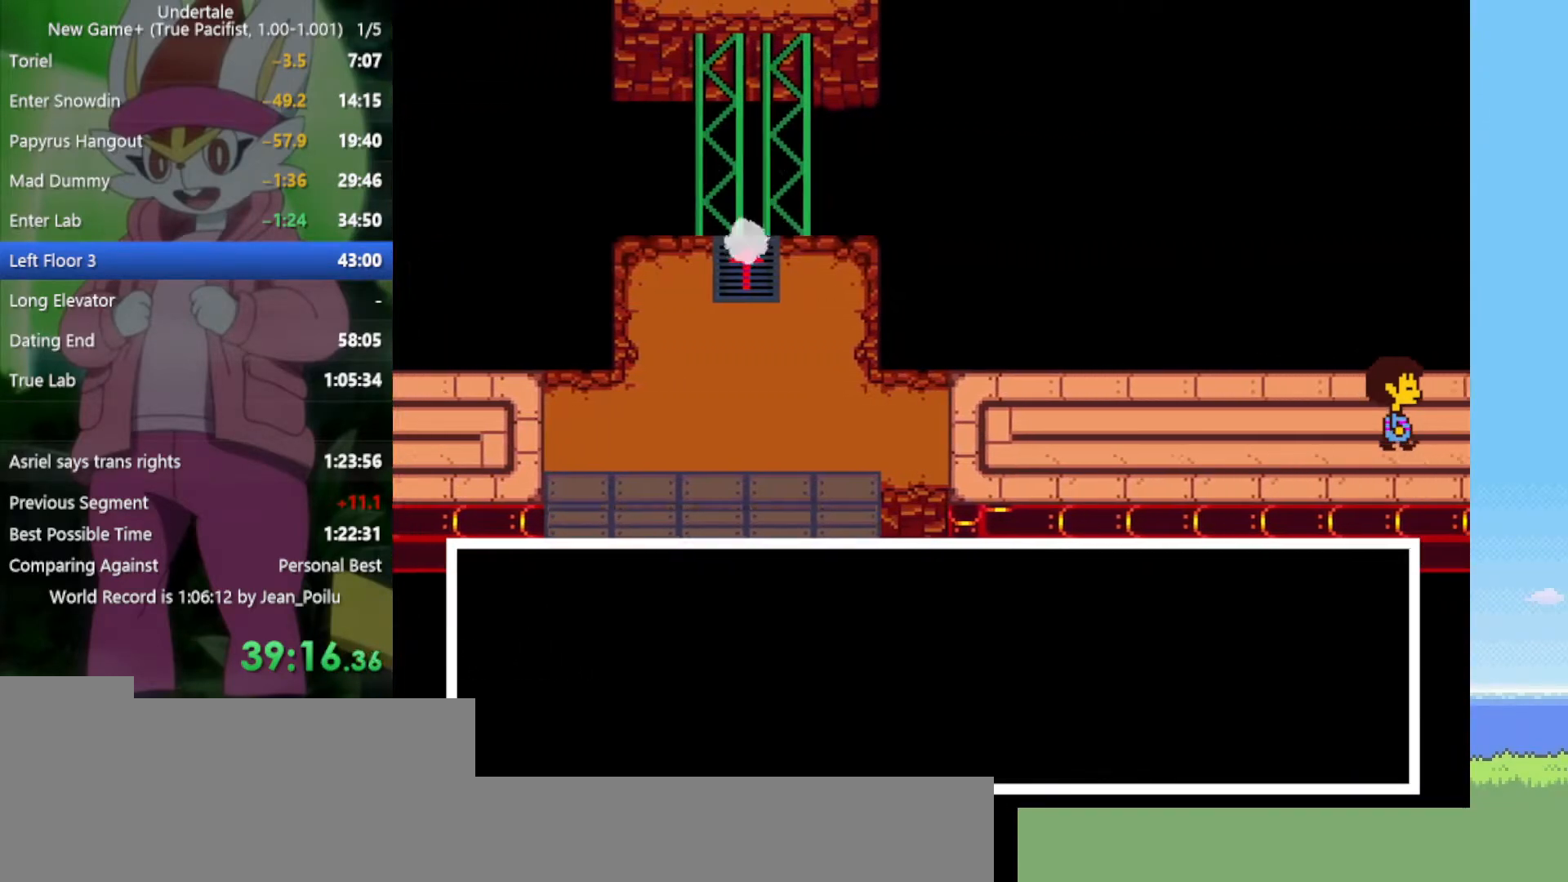
{"keys": ["right", "up"], "events": [[467, "up", "down"]]}
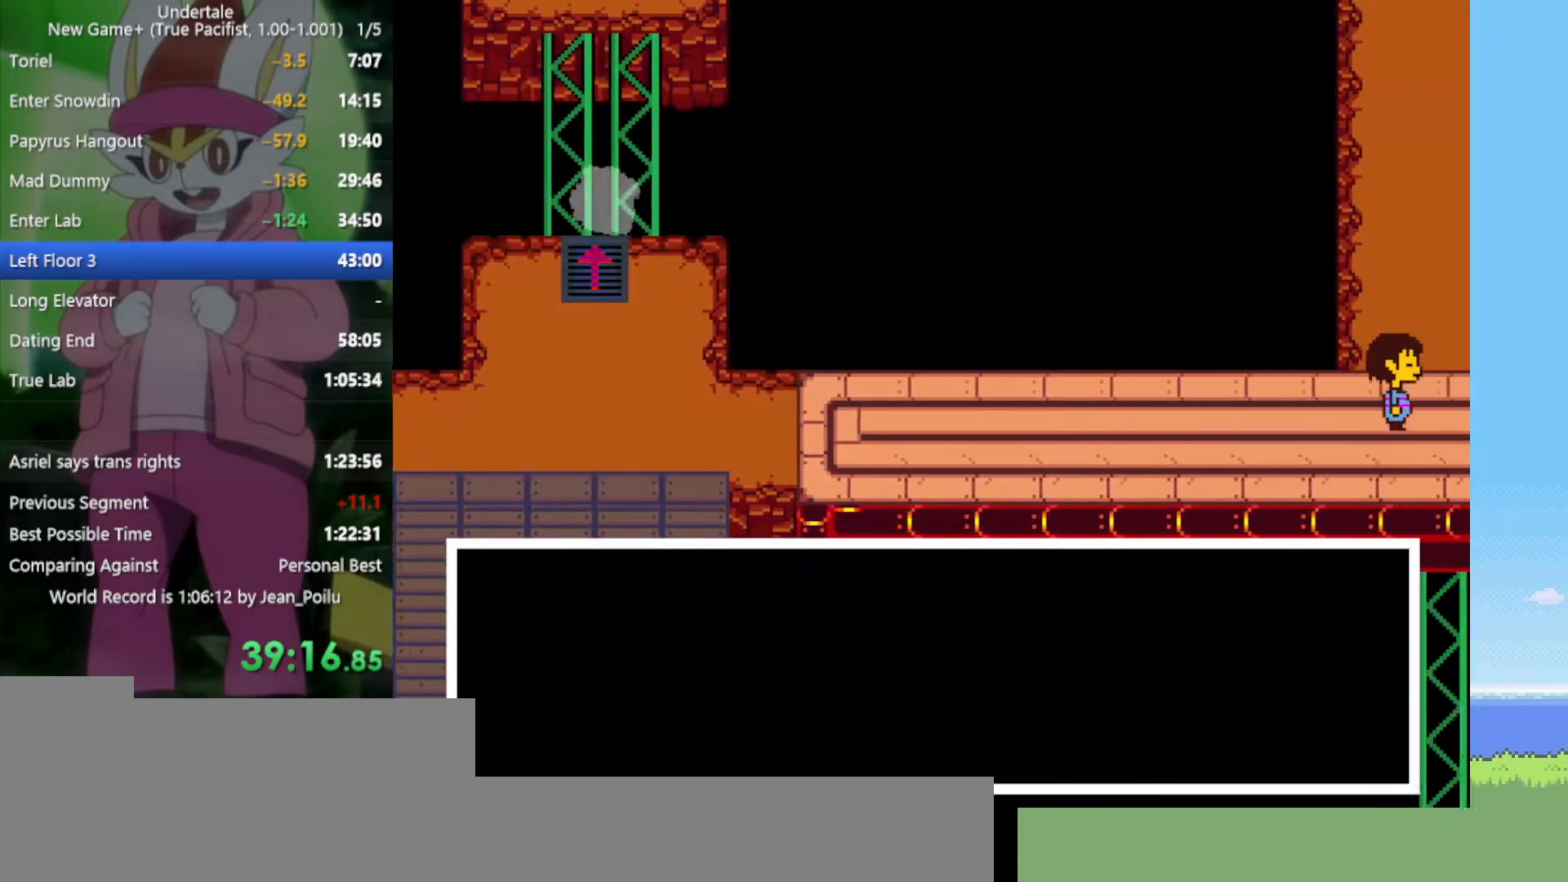
{"keys": ["left", "up"], "events": [[100, "right", "up"], [417, "left", "down"]]}
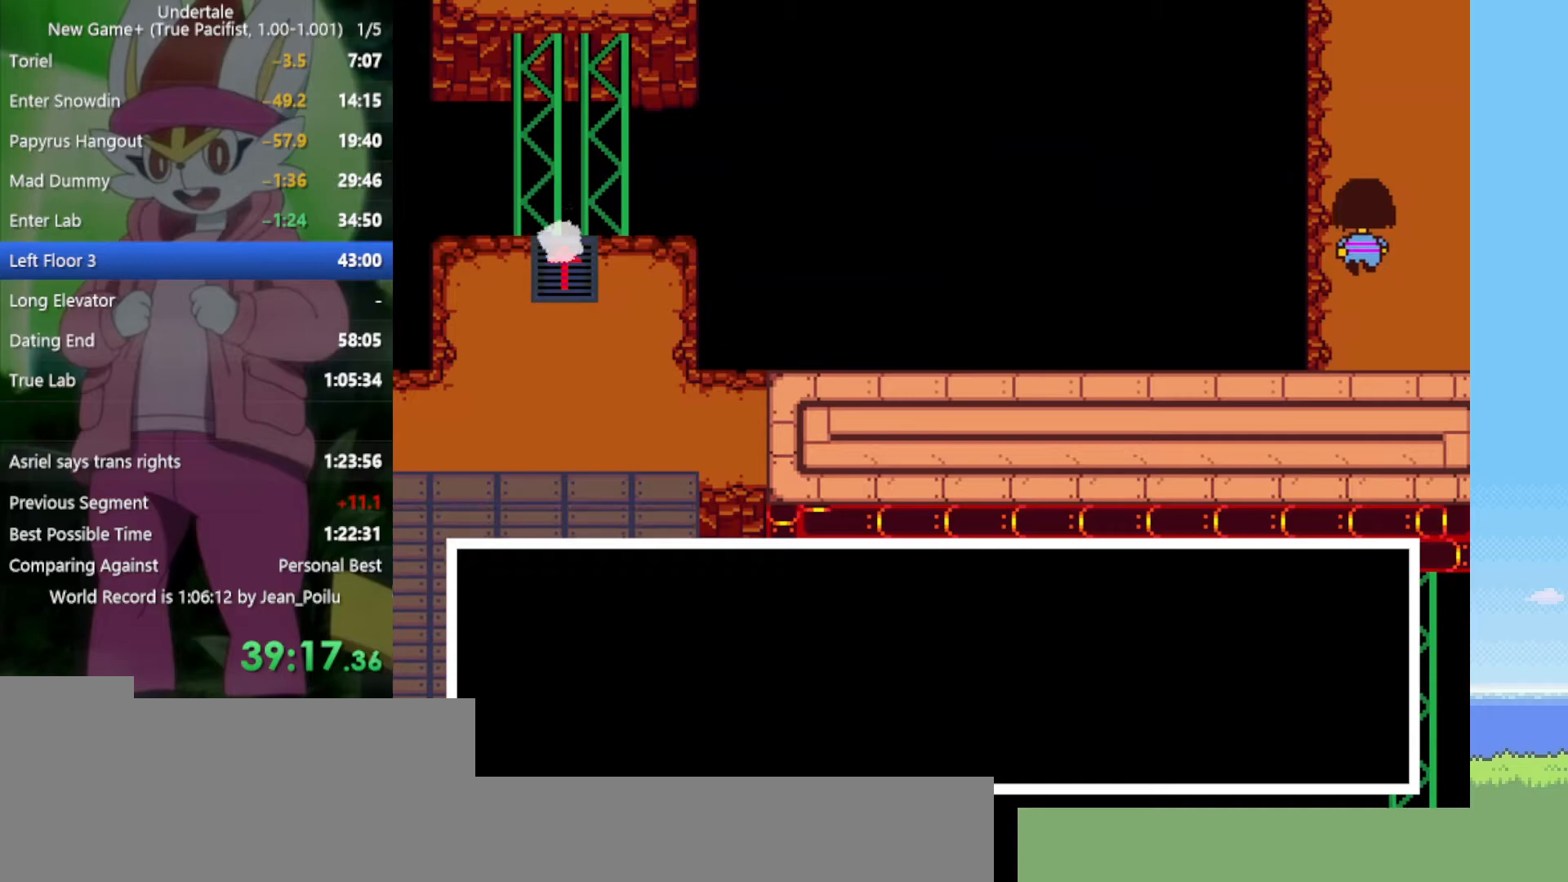
{"keys": ["up"], "events": [[100, "left", "up"]]}
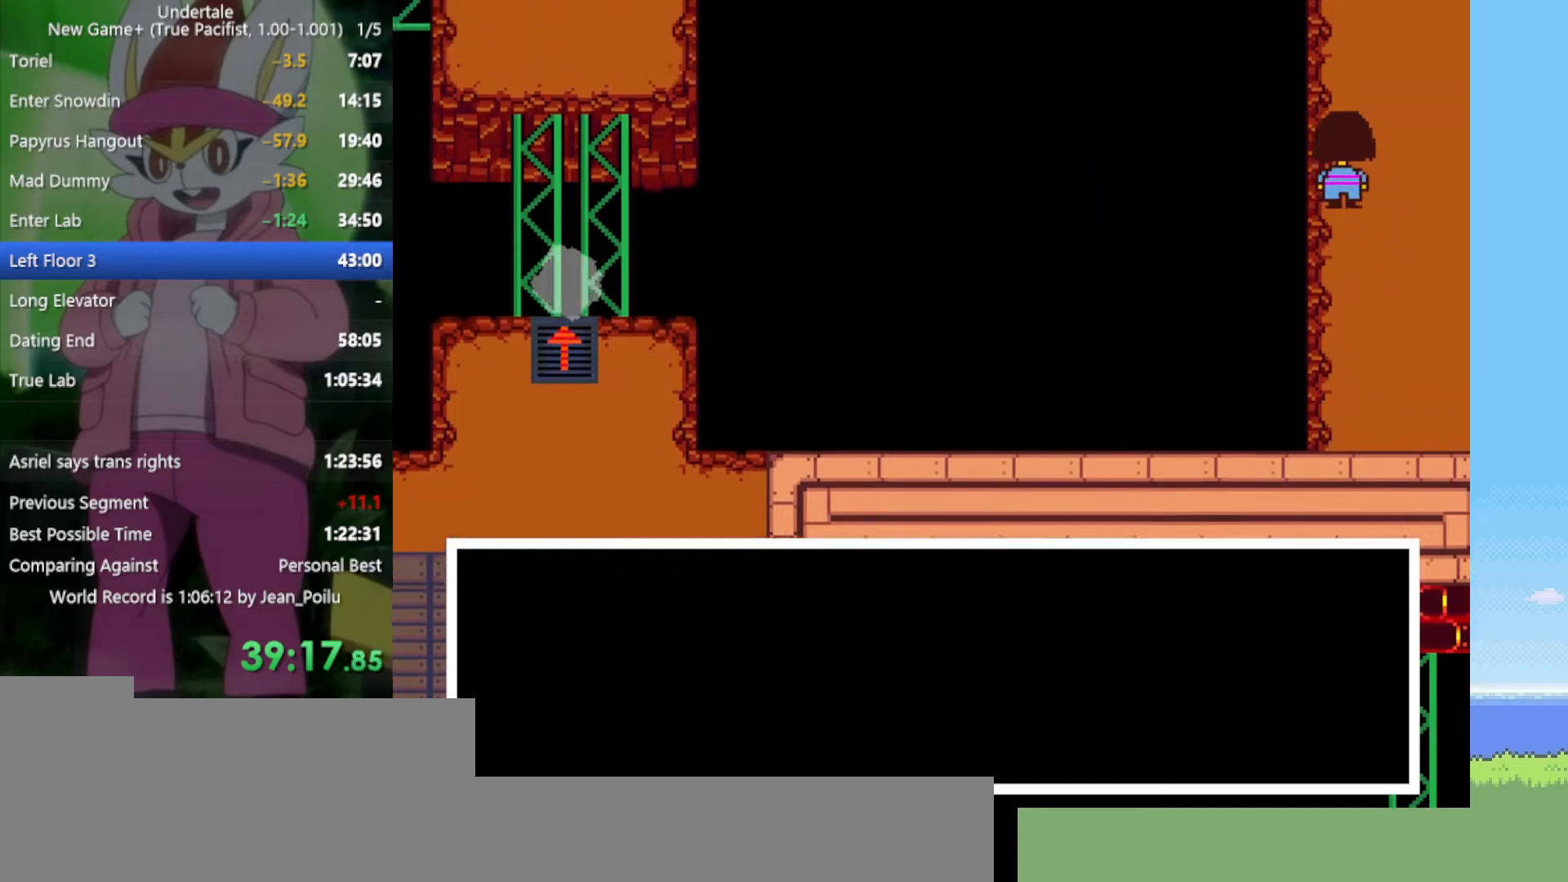
{"keys": ["up"], "events": []}
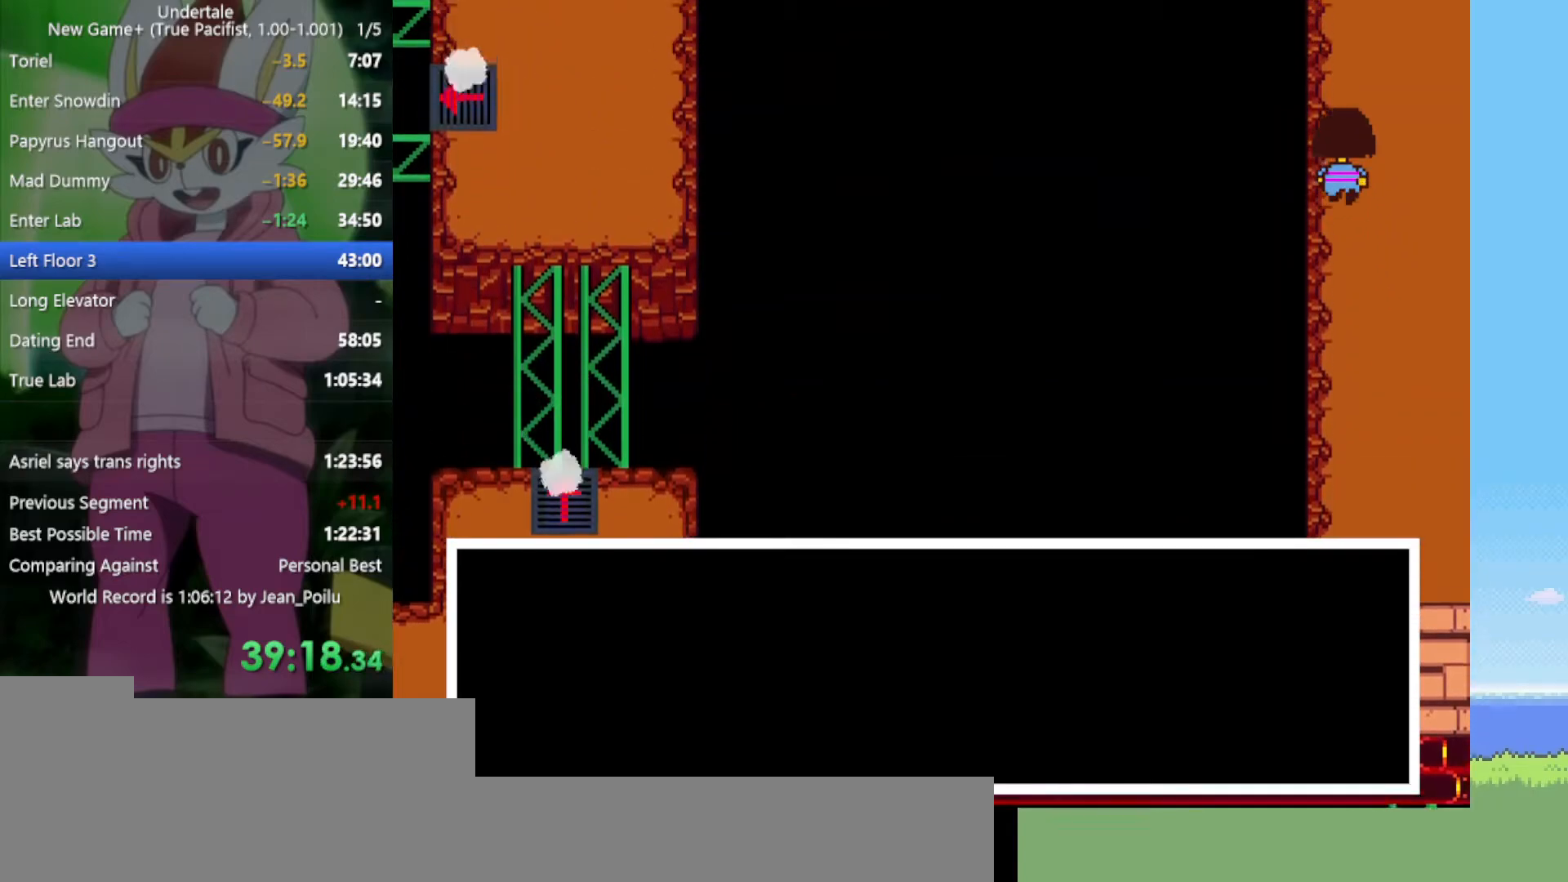
{"keys": ["up"], "events": []}
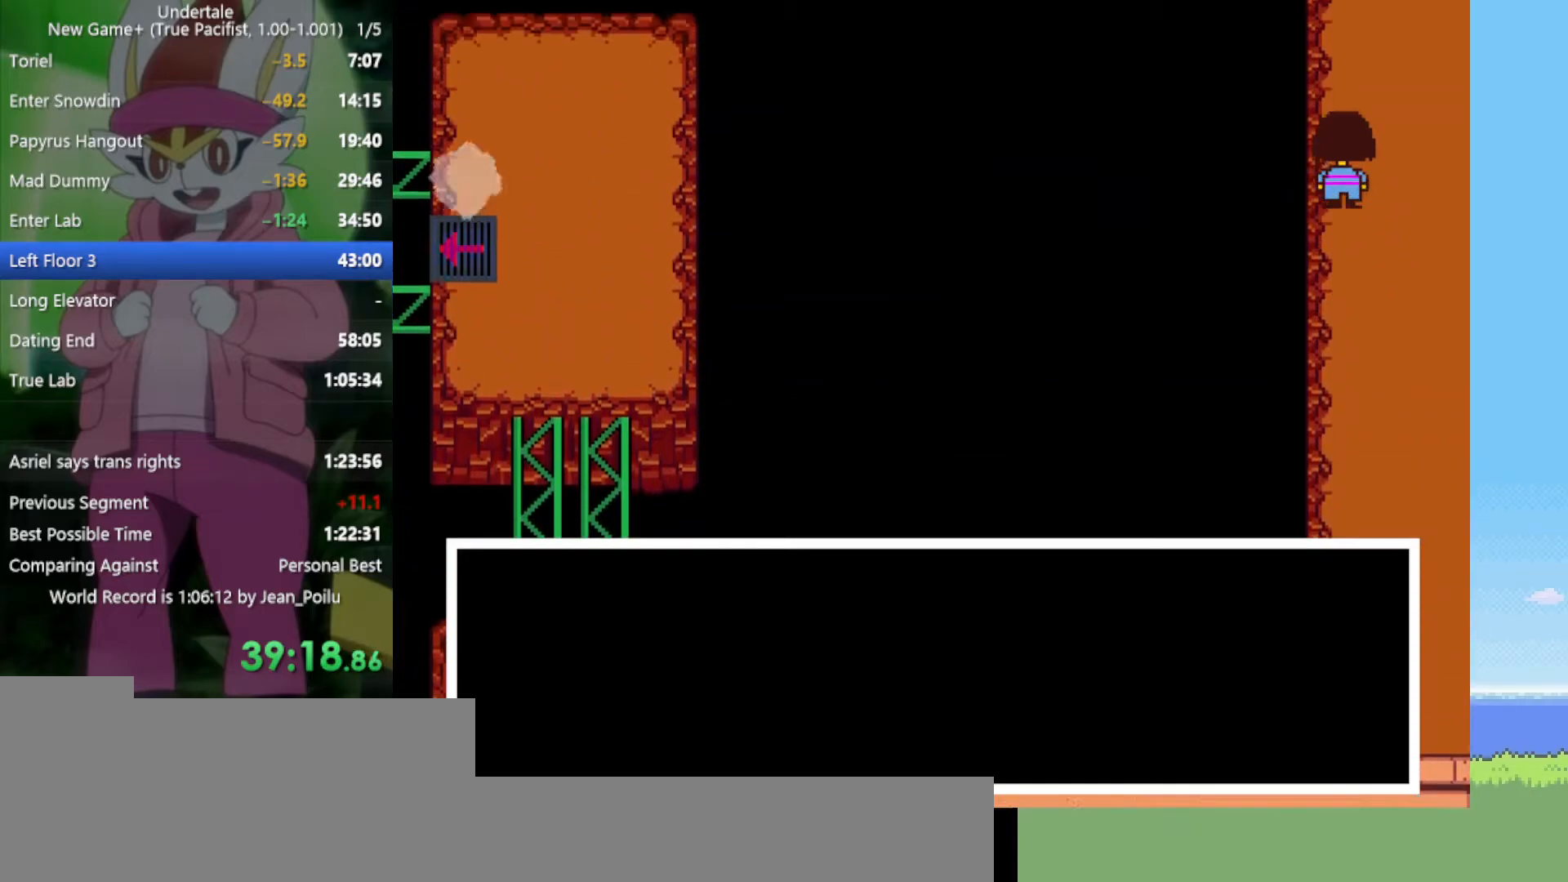
{"keys": ["up"], "events": []}
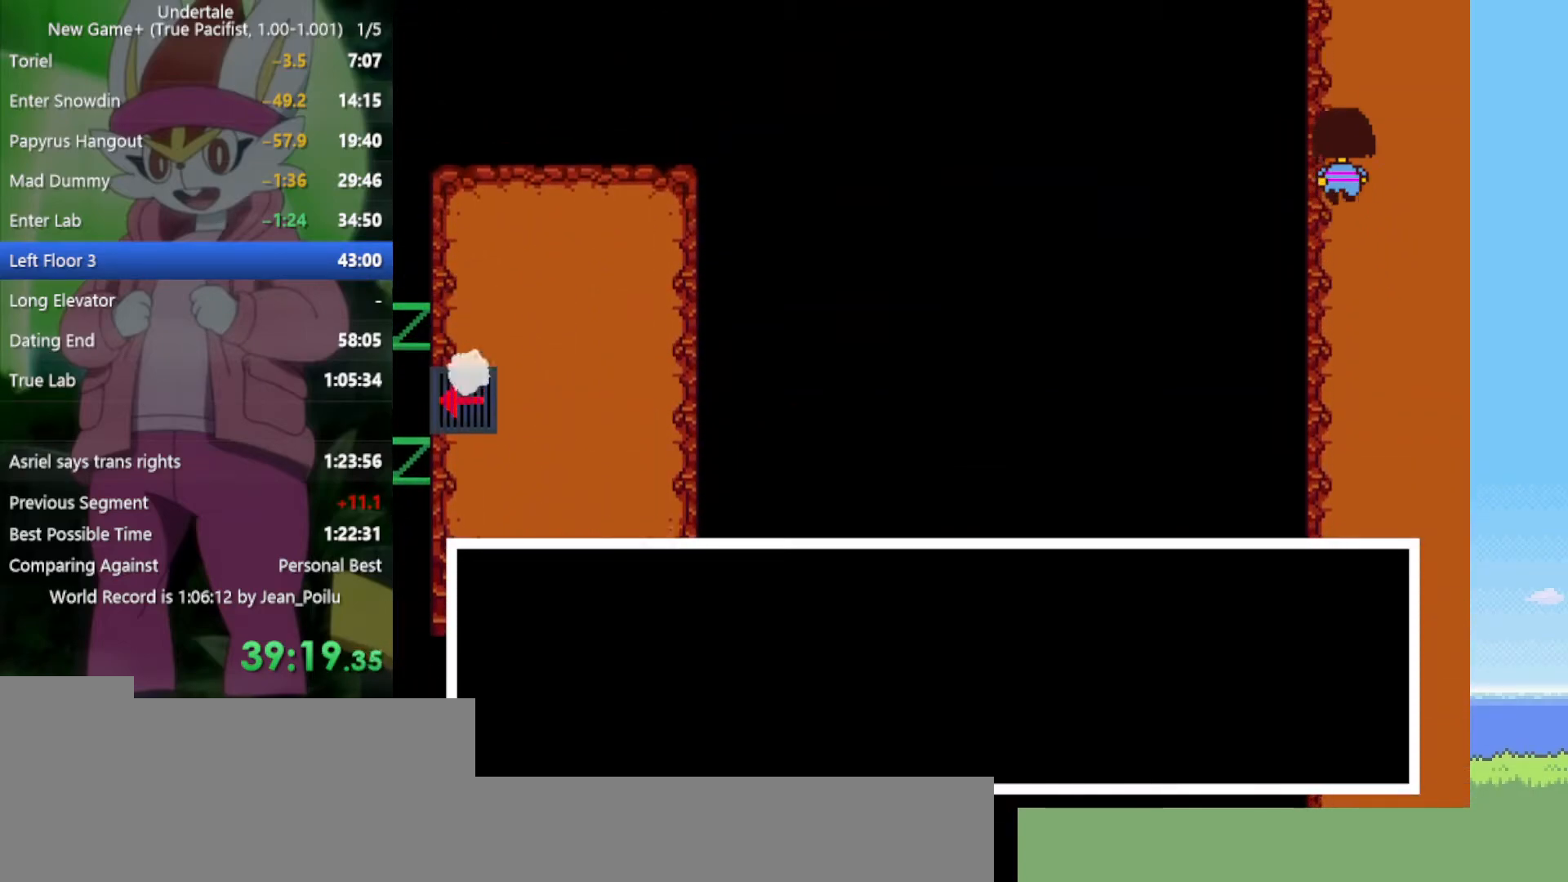
{"keys": ["up"], "events": []}
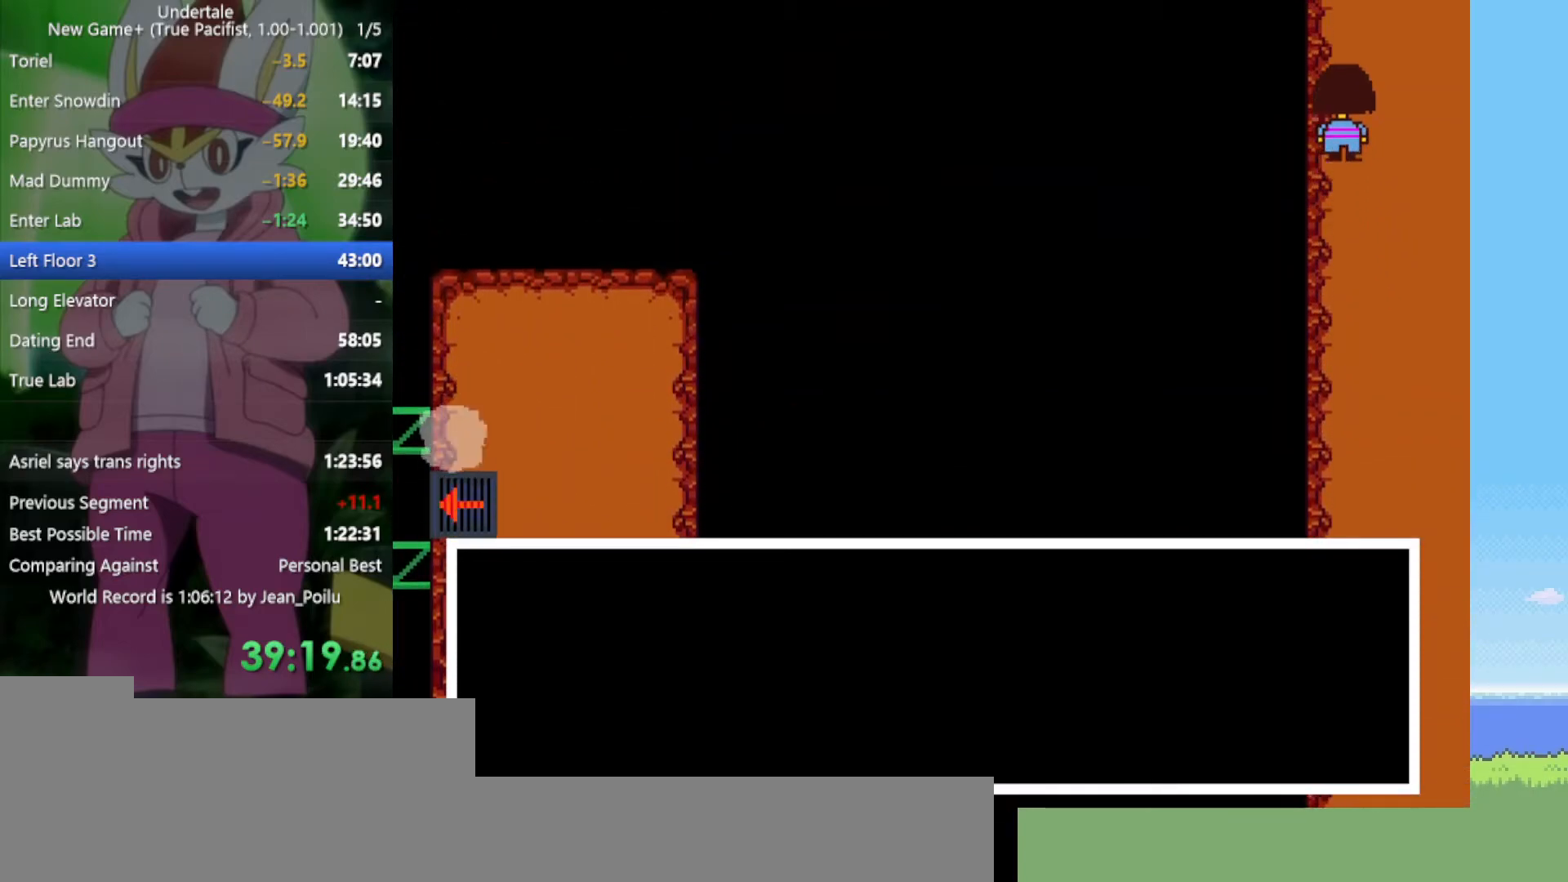
{"keys": ["up"], "events": [[217, "right", "down"], [267, "right", "up"]]}
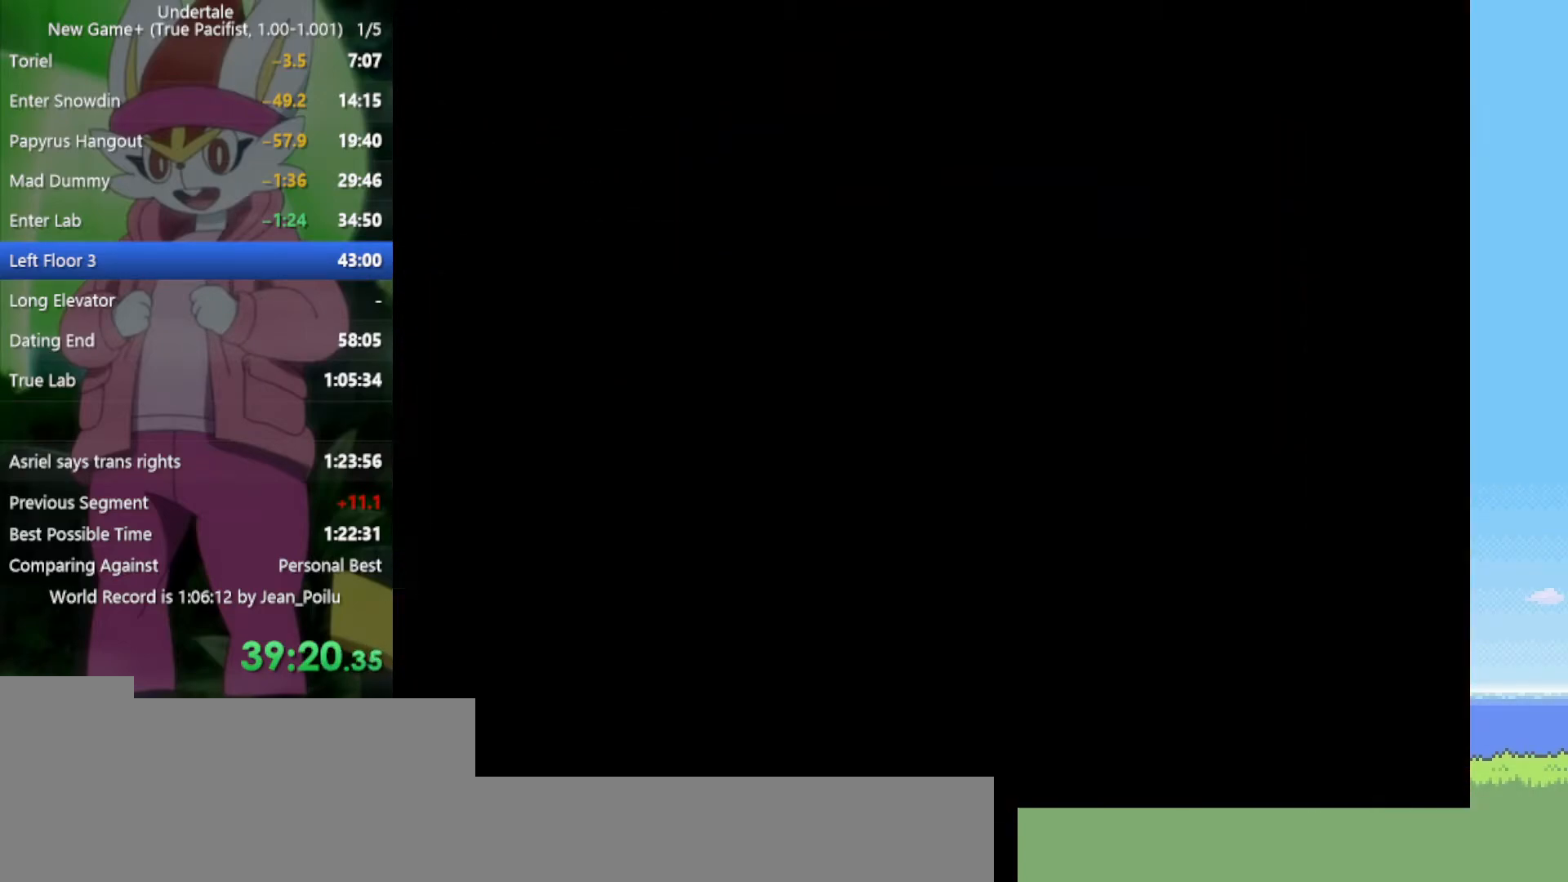
{"keys": ["left", "up"], "events": [[450, "left", "down"]]}
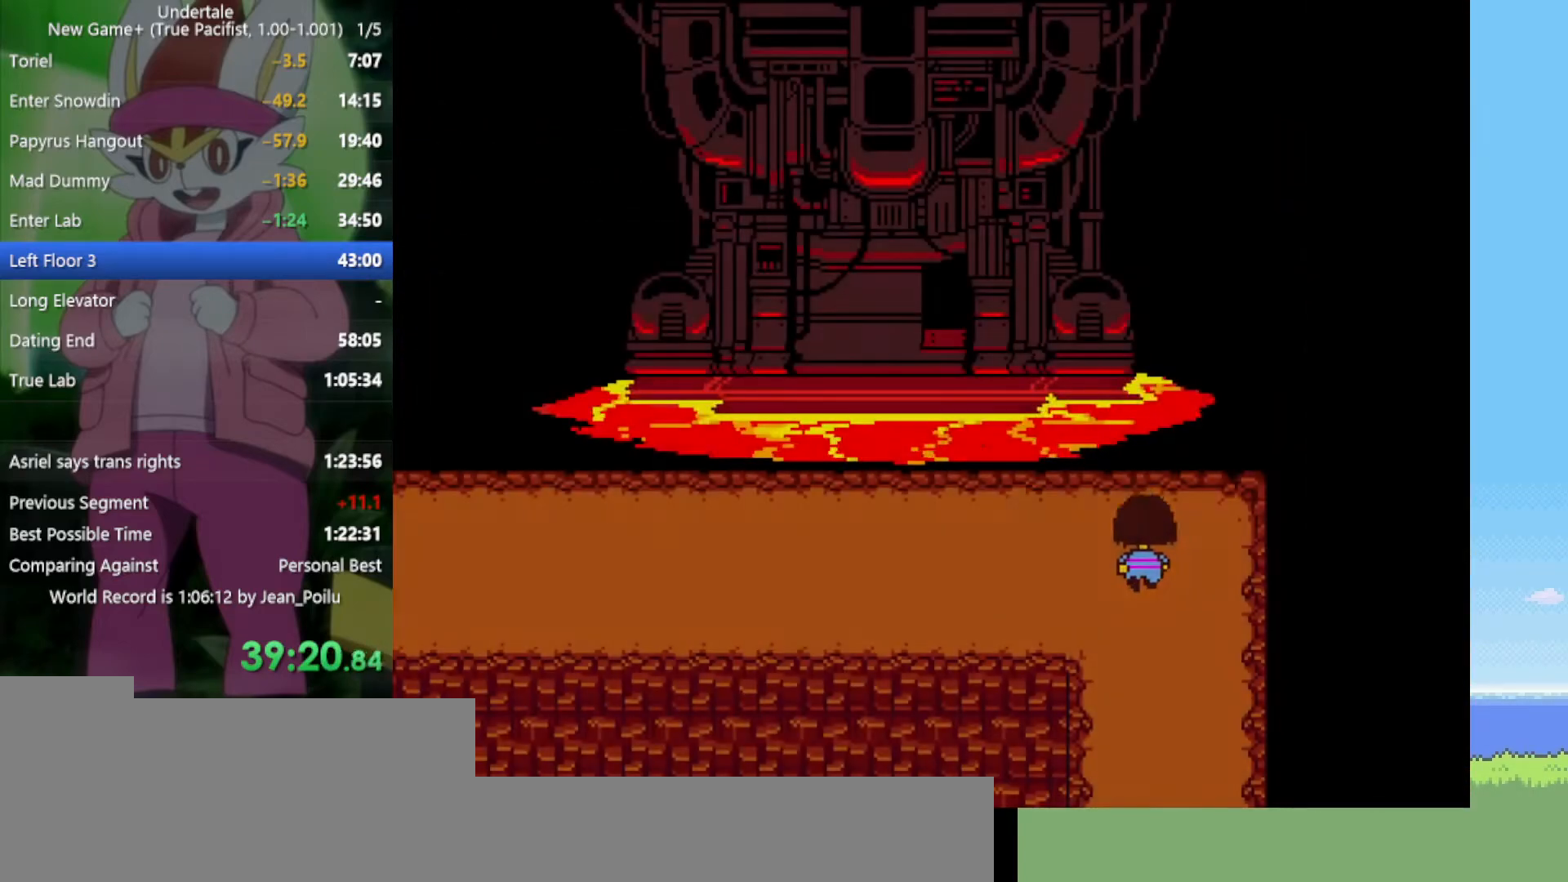
{"keys": ["down", "left"], "events": [[134, "up", "up"], [500, "down", "down"]]}
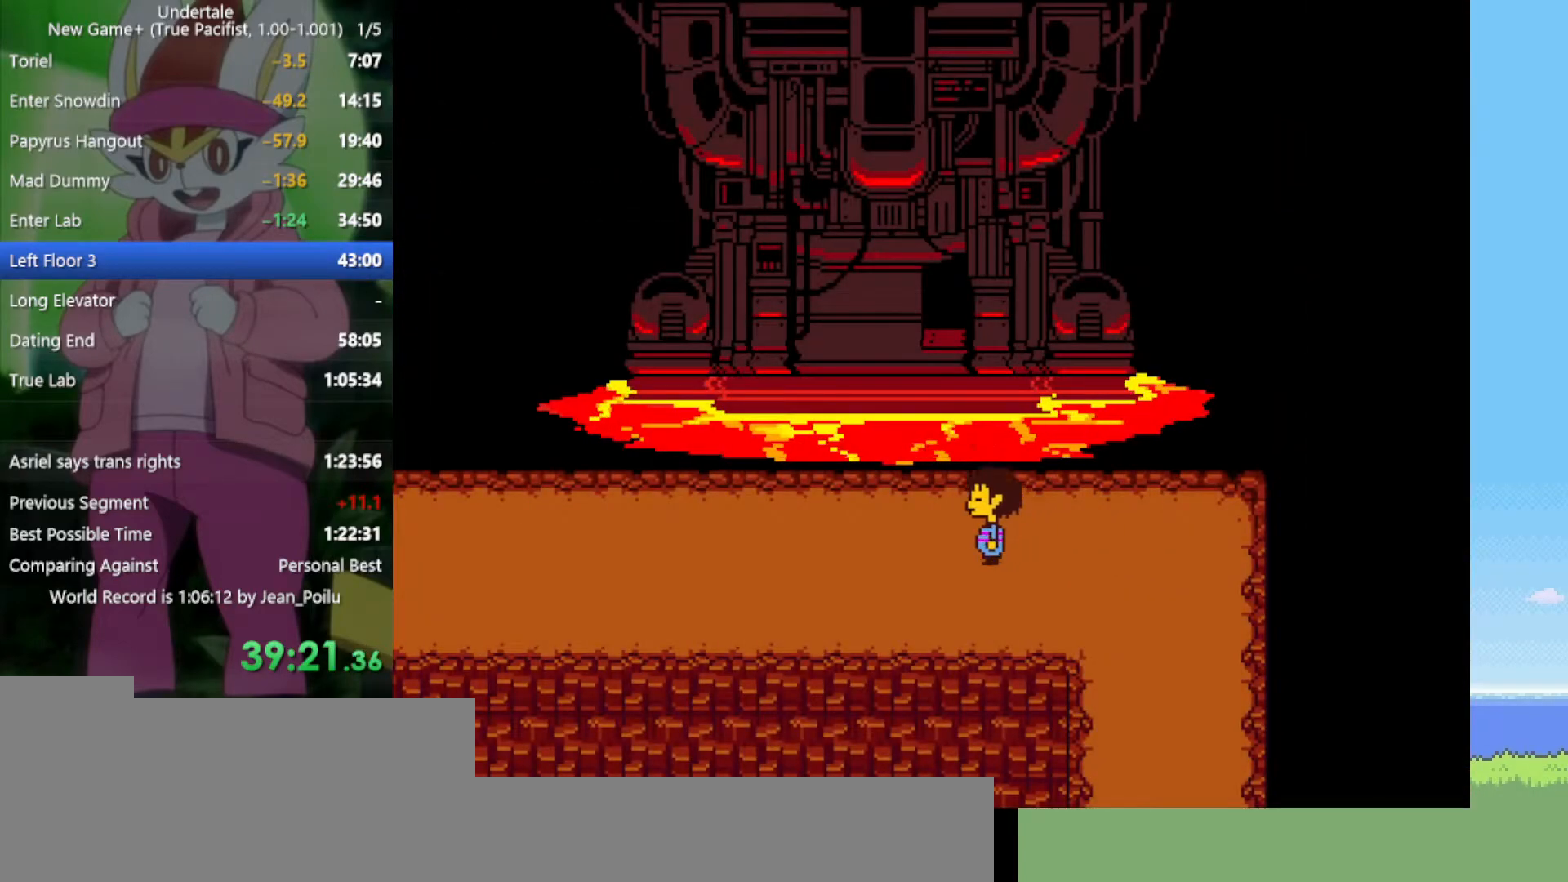
{"keys": ["left"], "events": [[134, "down", "up"]]}
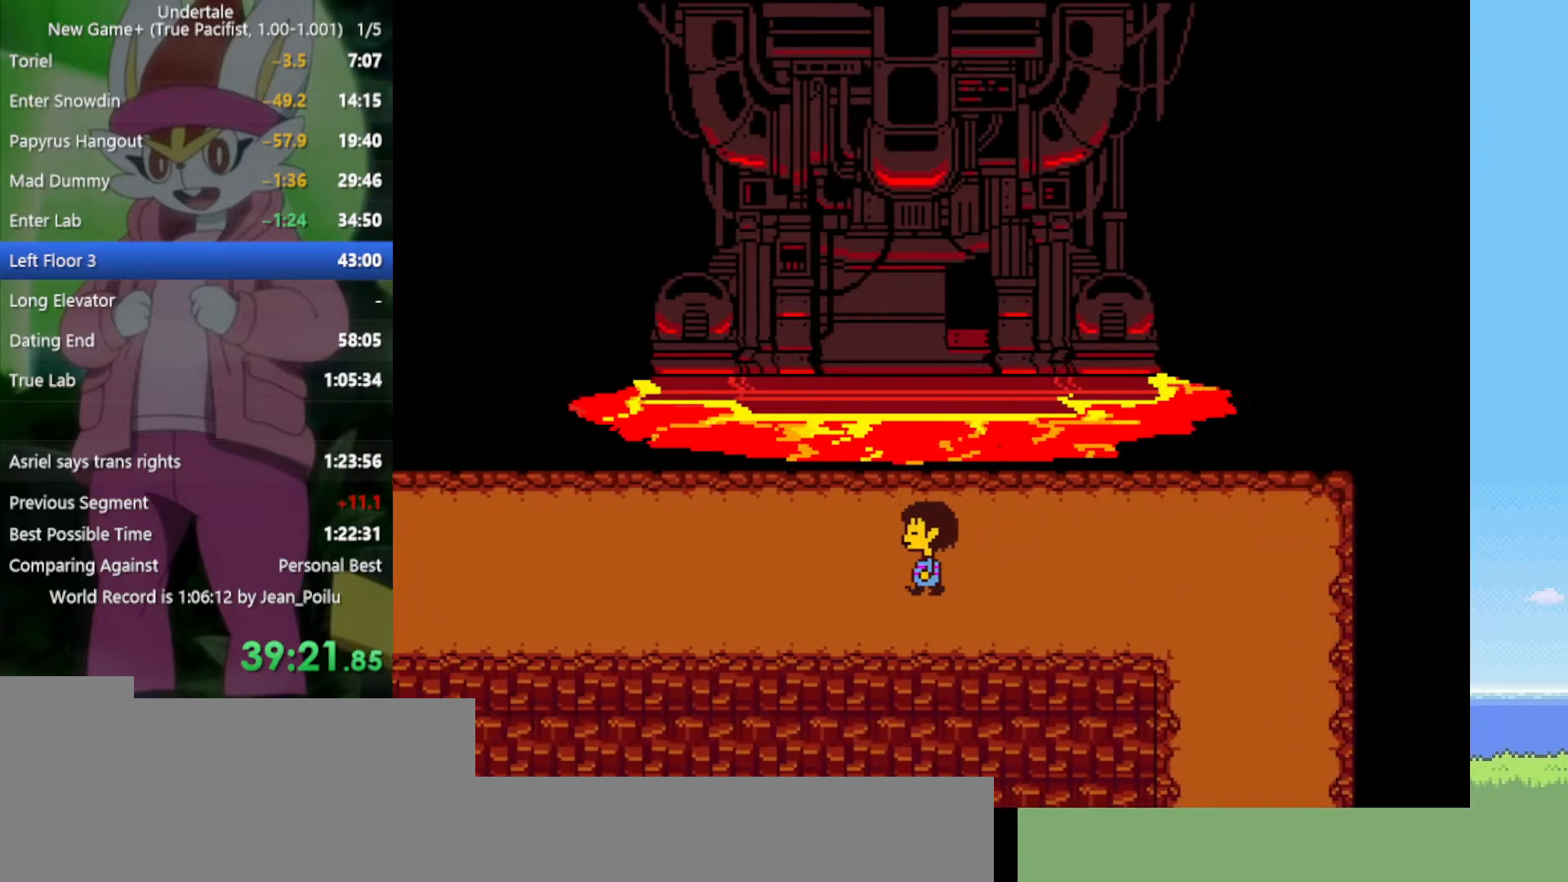
{"keys": ["left"], "events": []}
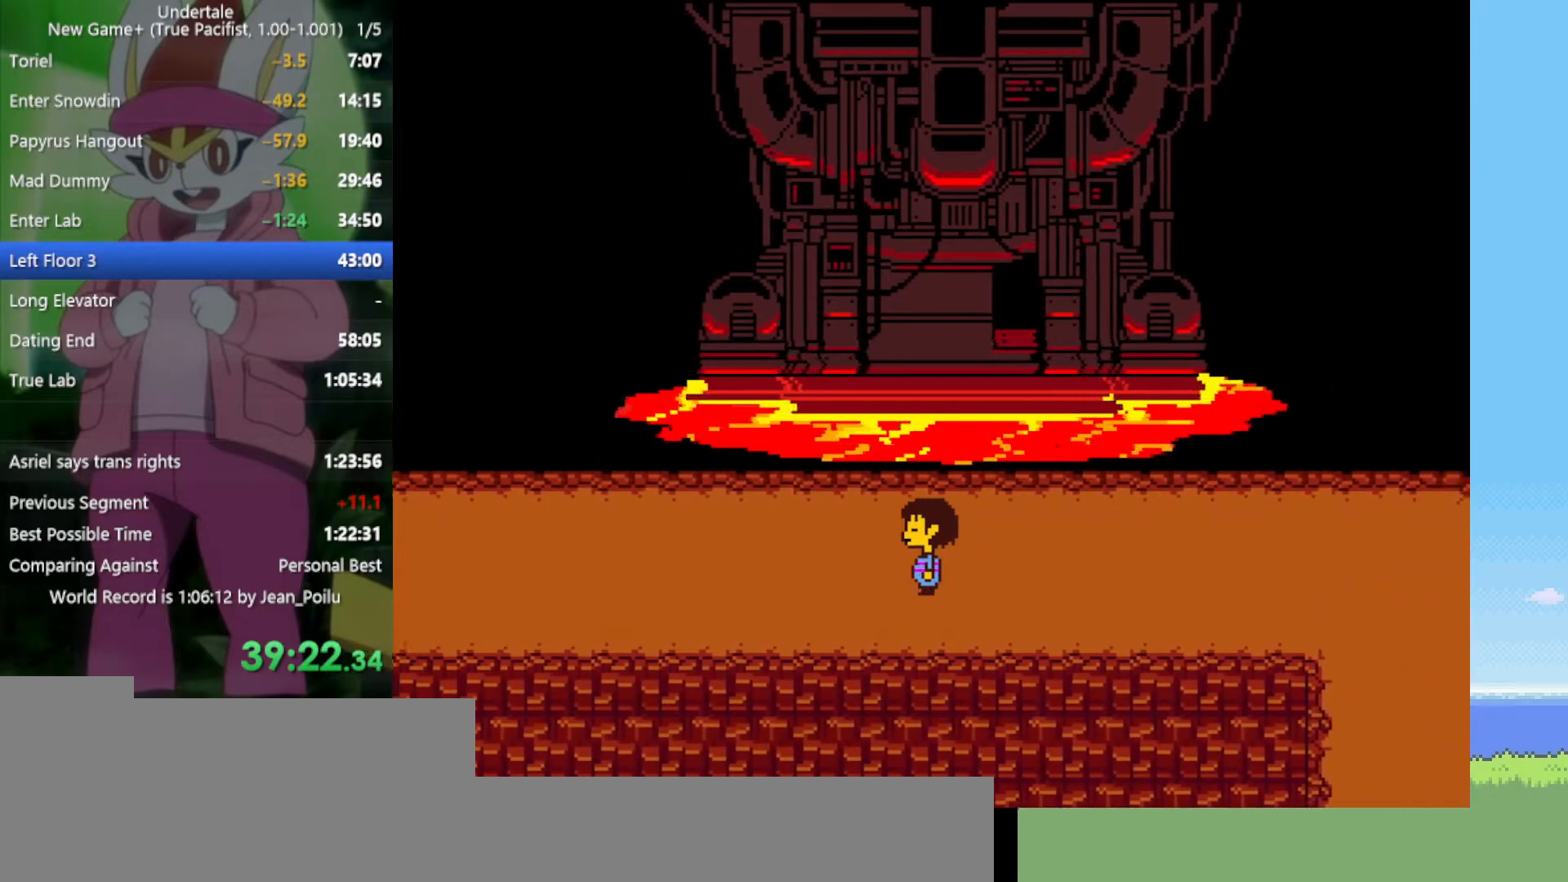
{"keys": ["left"], "events": []}
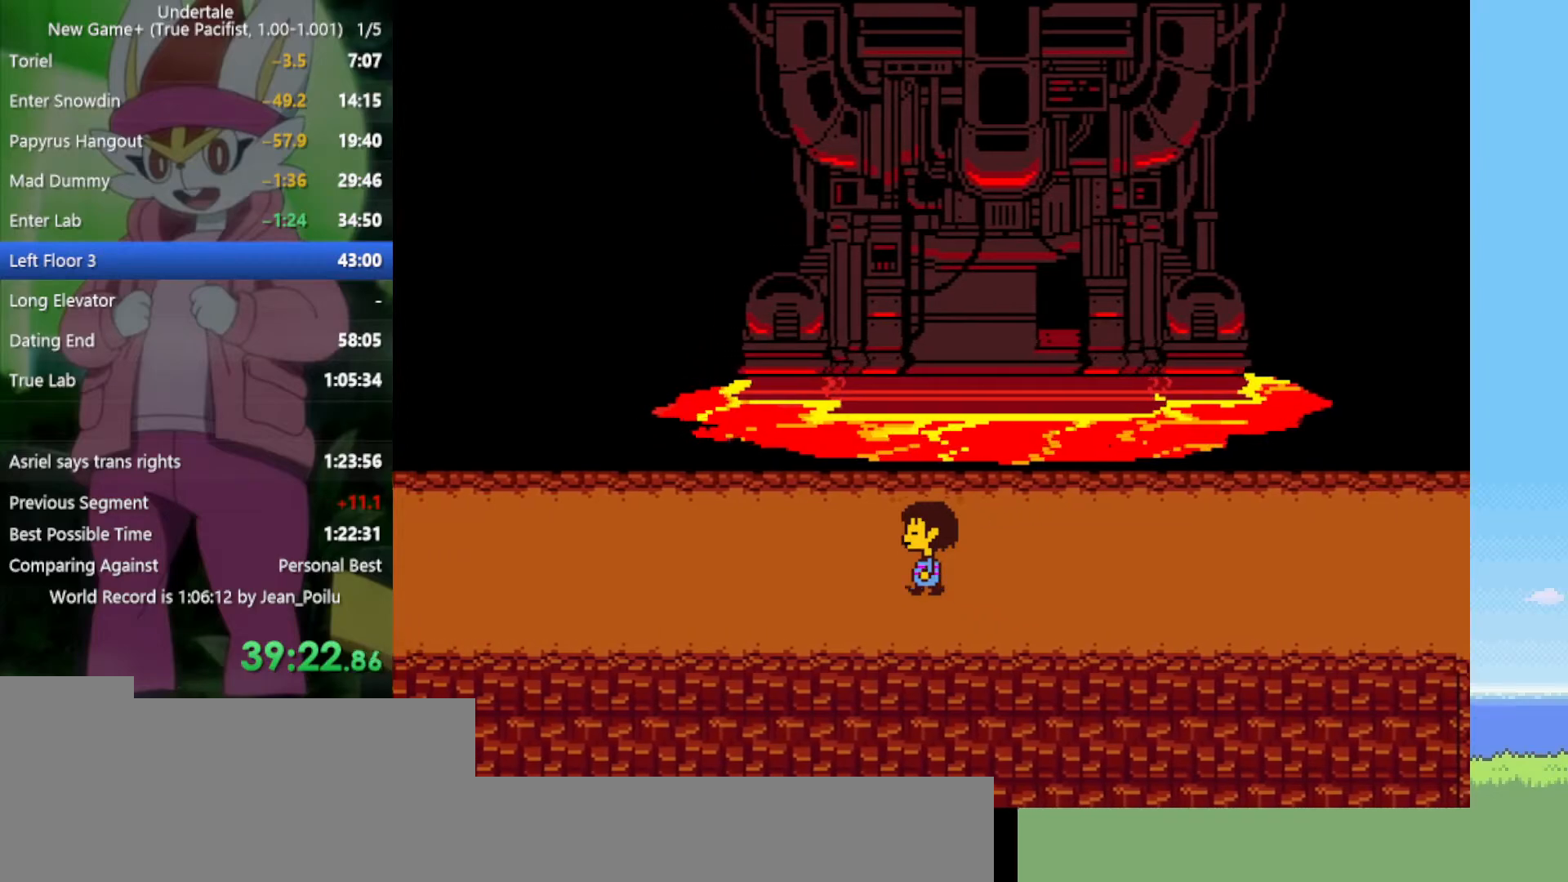
{"keys": ["left"], "events": [[284, "right", "down"], [367, "right", "up"]]}
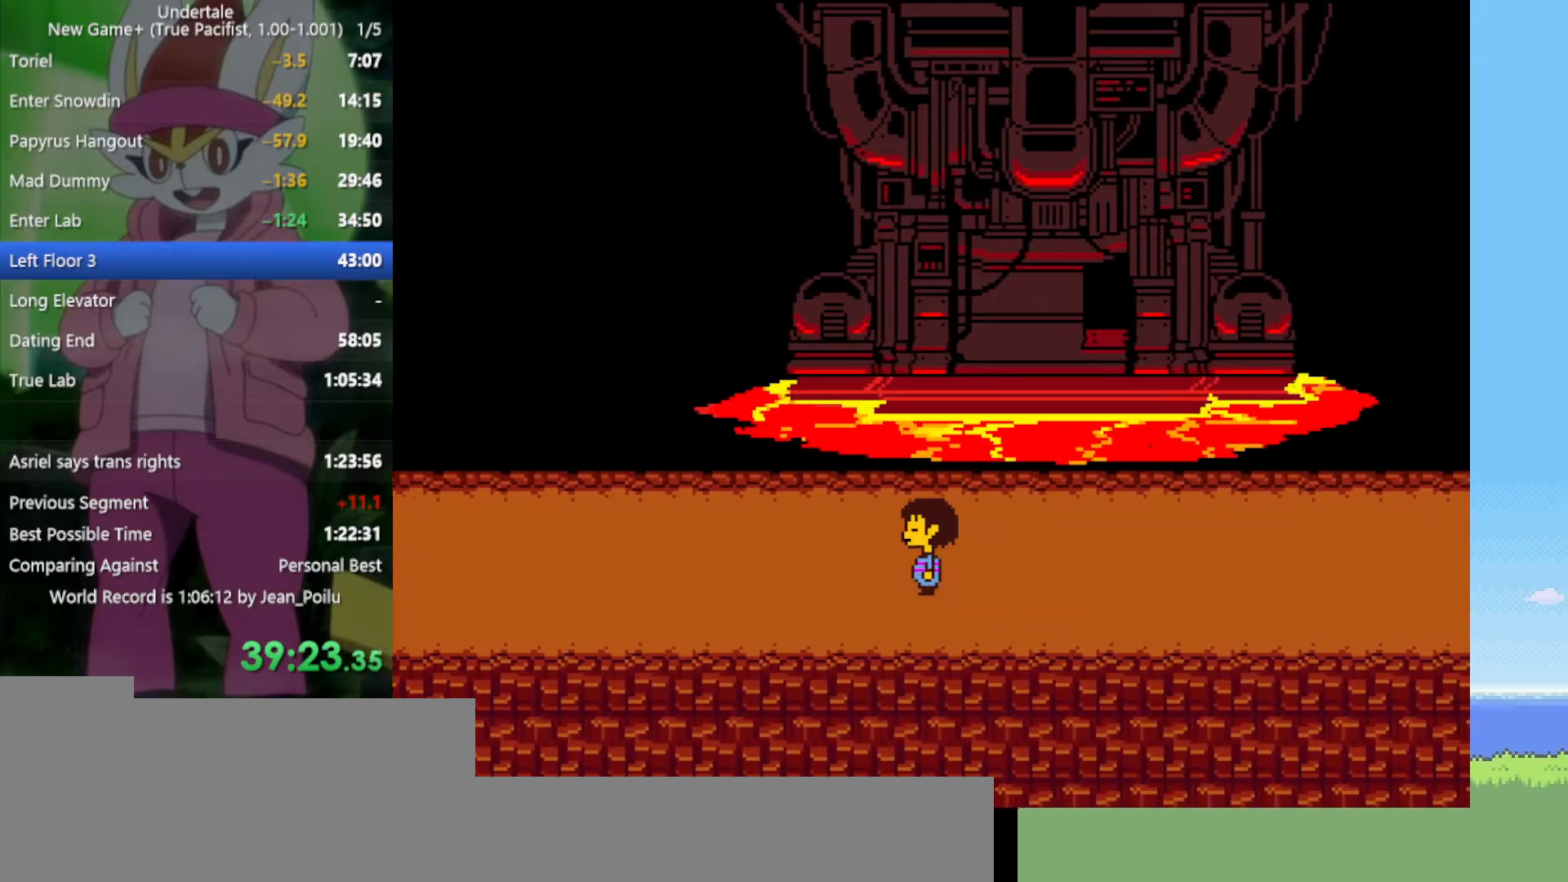
{"keys": ["left", "up"], "events": [[100, "down", "down"], [200, "down", "up"], [417, "up", "down"]]}